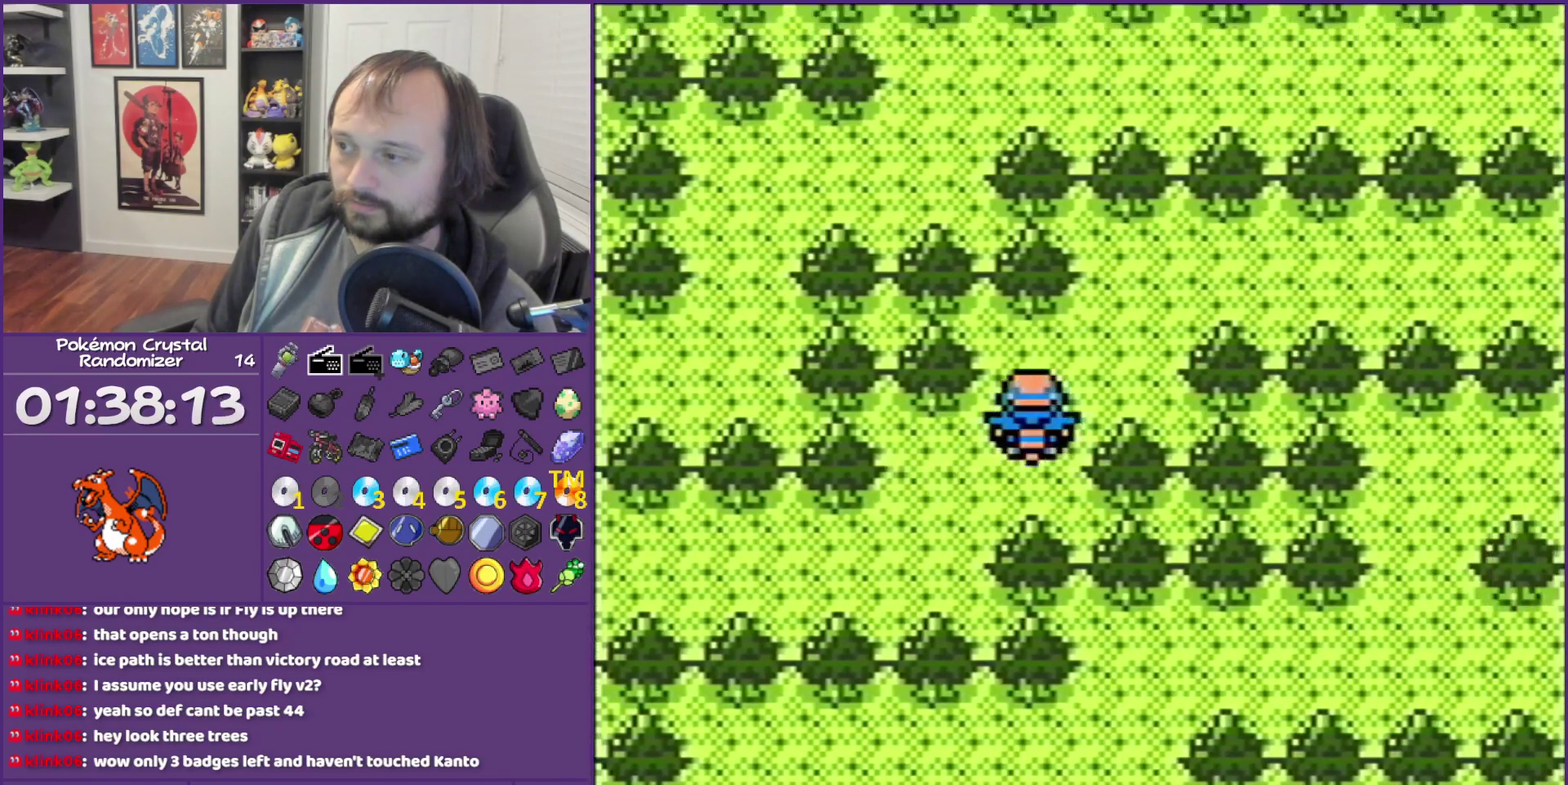
Gameplay with a controller (Nintendo layout); each line is a JSON object with the inputs held at the frame after it. "events" lists button and stick changes between this image and that frame as [ms after this image, input, new state], when the widget could be followed in between. Not read: L3 R3.
{"buttons": ["DPAD_RIGHT"], "events": [[183, "DPAD_UP", "up"], [417, "DPAD_UP", "down"], [500, "DPAD_UP", "up"]]}
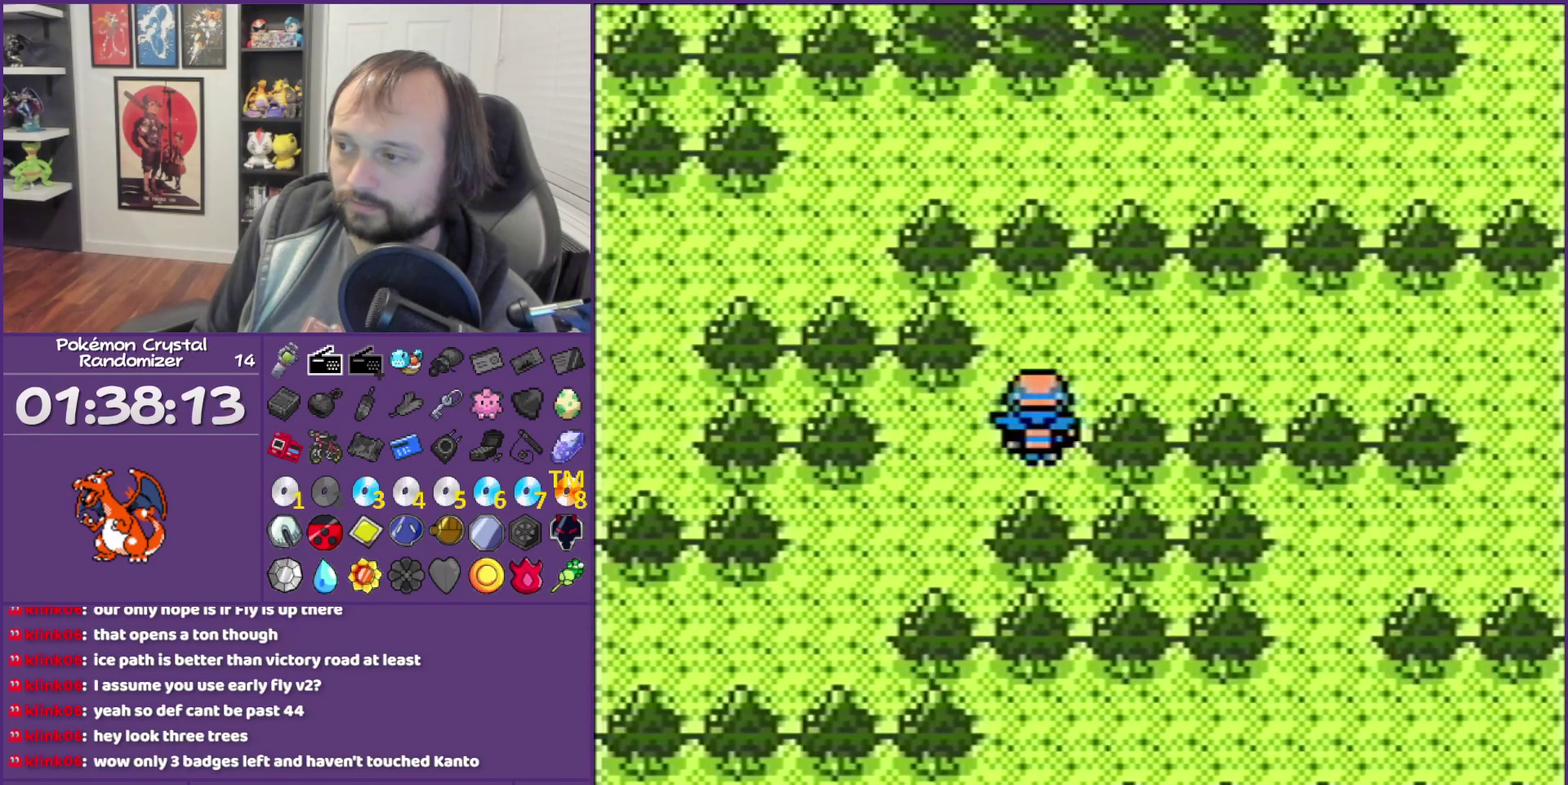
{"buttons": ["DPAD_RIGHT"], "events": [[350, "DPAD_UP", "down"], [467, "DPAD_UP", "up"]]}
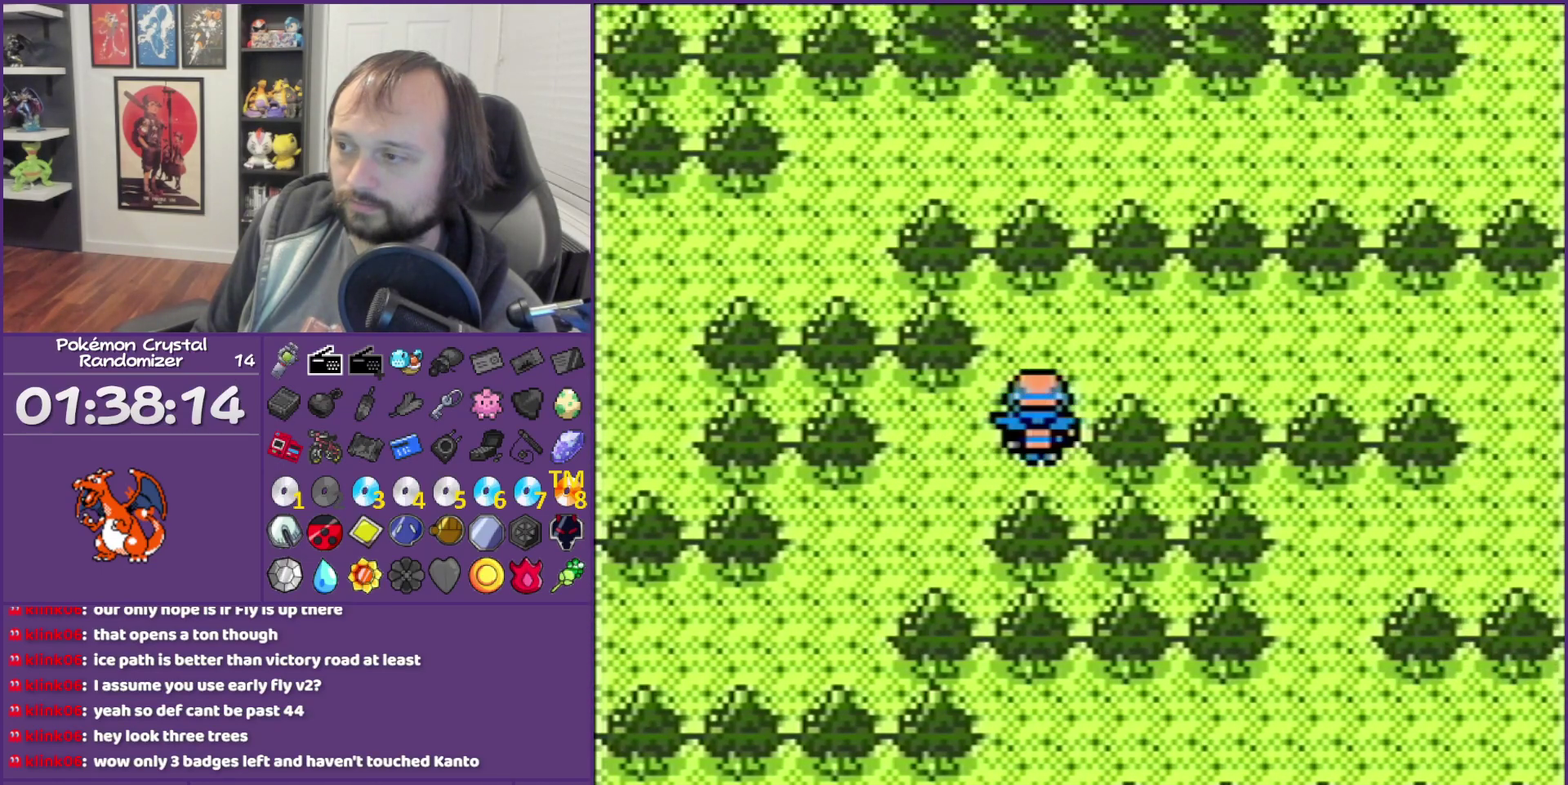
{"buttons": ["DPAD_RIGHT"], "events": [[283, "DPAD_UP", "down"], [467, "DPAD_UP", "up"]]}
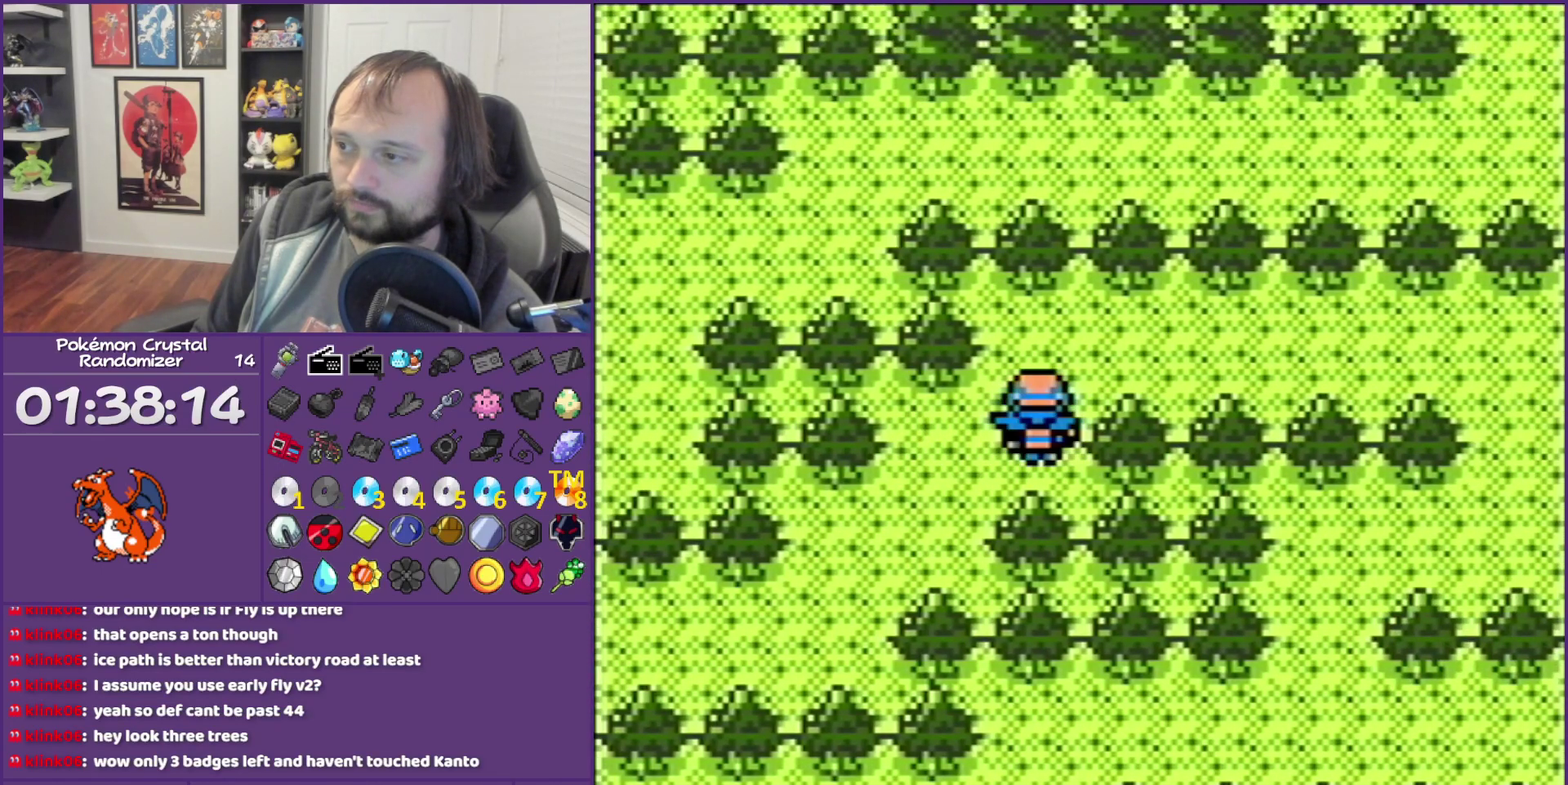
{"buttons": ["DPAD_RIGHT"], "events": []}
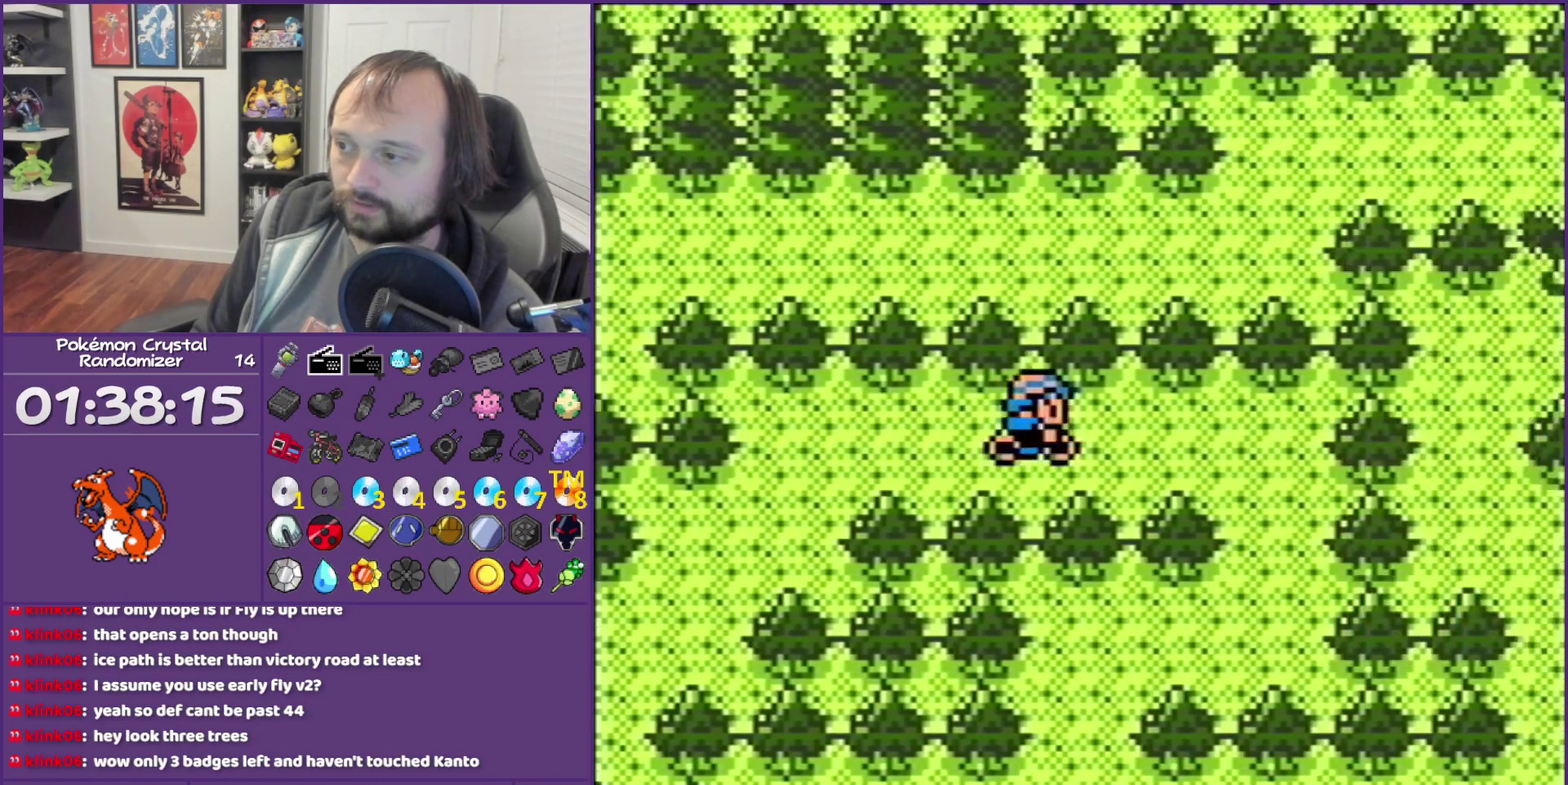
{"buttons": ["DPAD_DOWN"], "events": [[167, "DPAD_DOWN", "down"], [317, "DPAD_RIGHT", "up"]]}
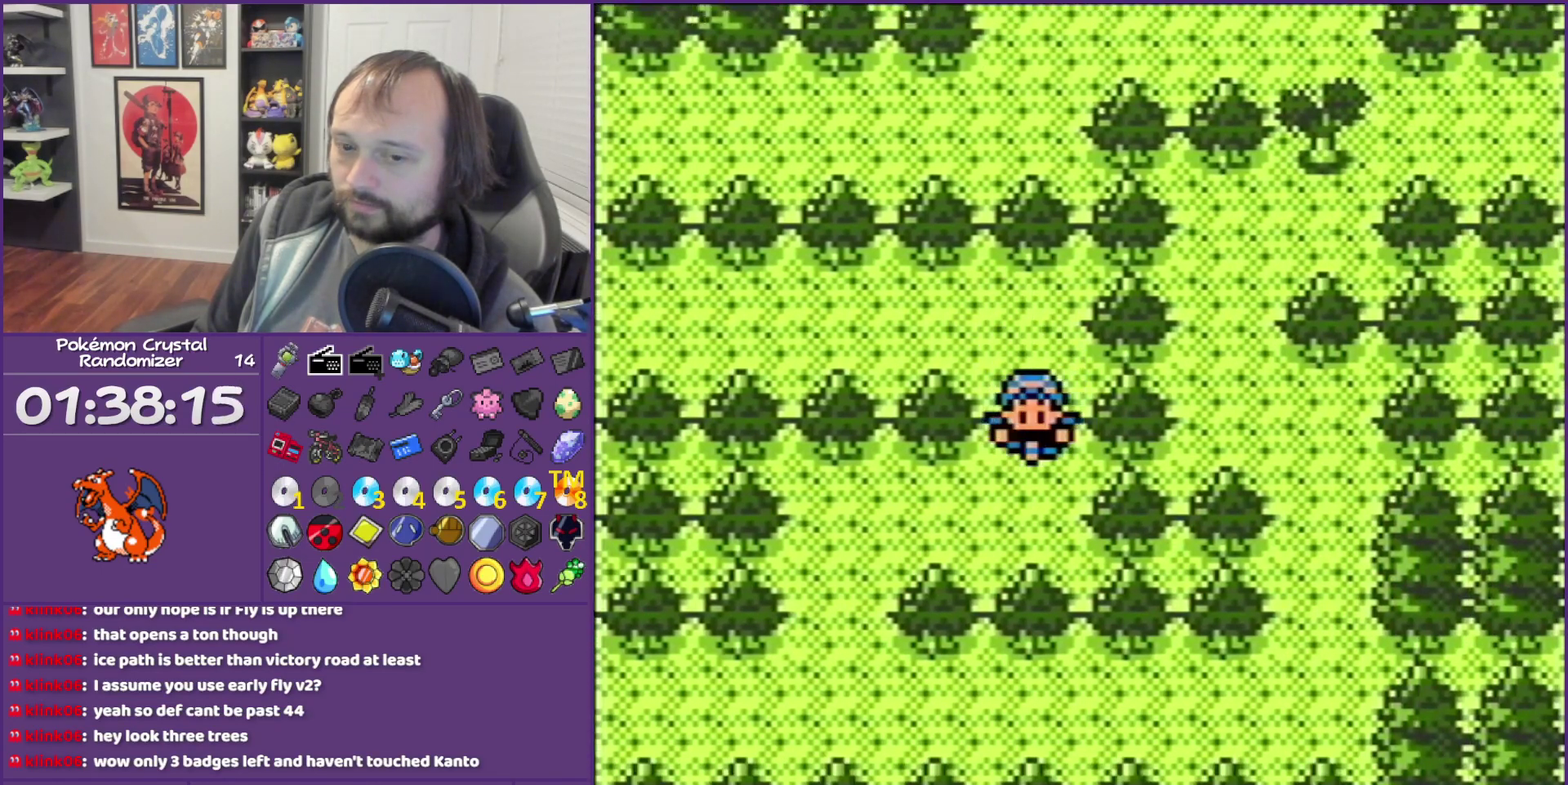
{"buttons": ["DPAD_LEFT"], "events": [[500, "DPAD_DOWN", "up"], [500, "DPAD_LEFT", "down"]]}
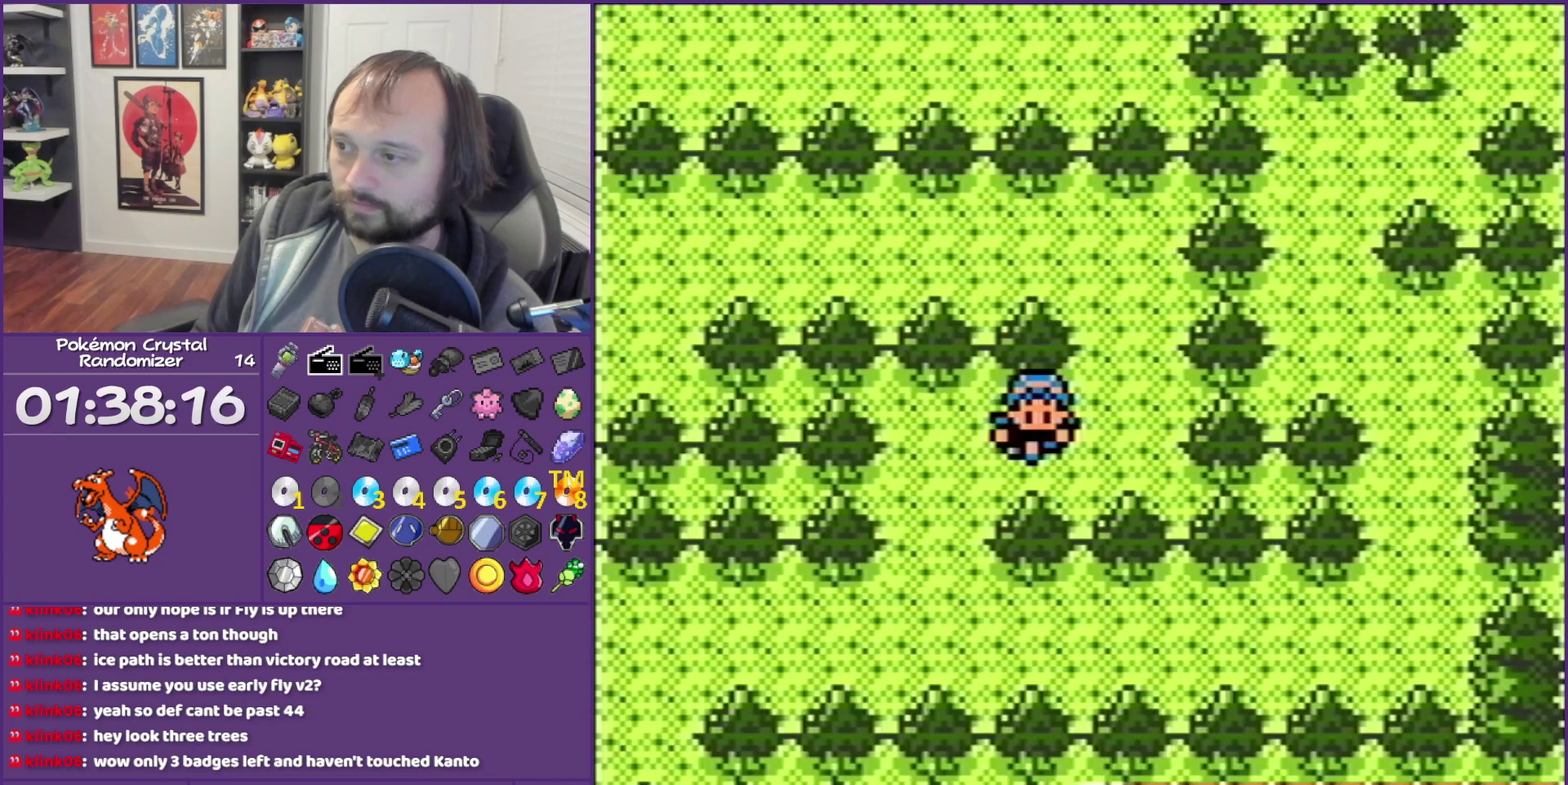
{"buttons": ["DPAD_DOWN", "DPAD_RIGHT"], "events": [[250, "DPAD_DOWN", "down"], [250, "DPAD_LEFT", "up"], [450, "DPAD_RIGHT", "down"]]}
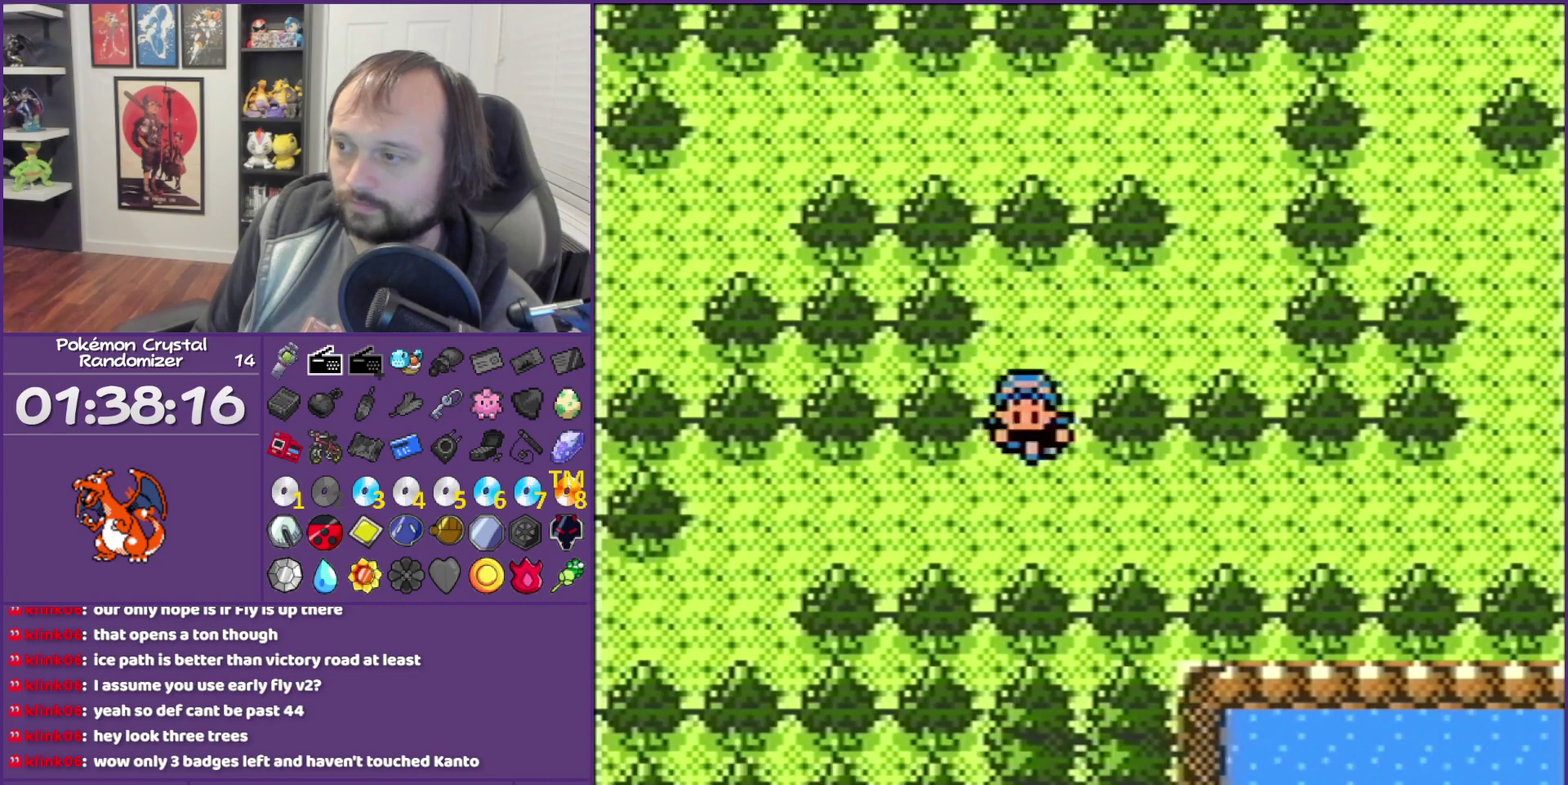
{"buttons": ["DPAD_RIGHT"], "events": [[133, "DPAD_DOWN", "up"]]}
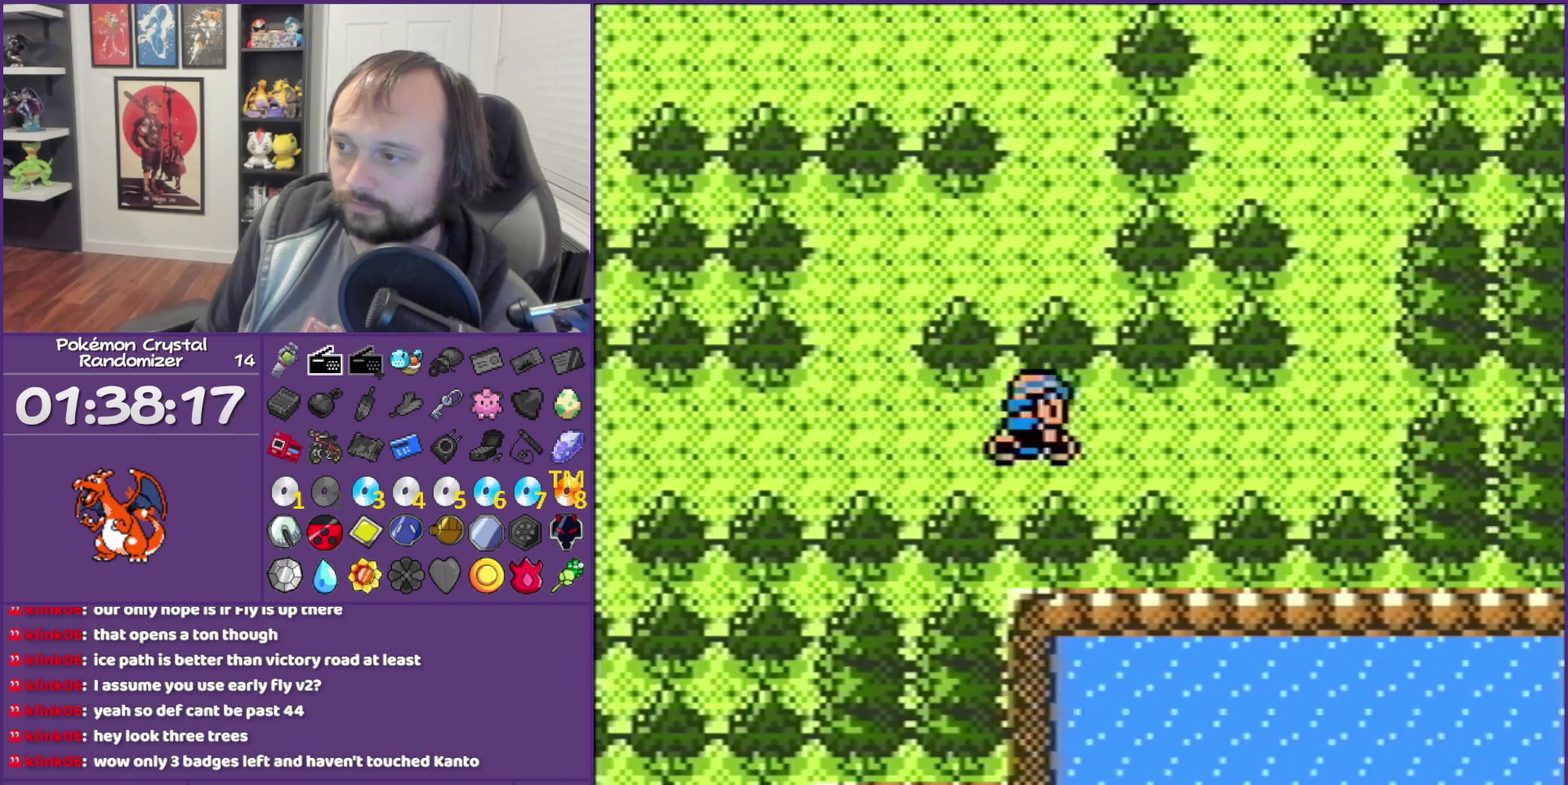
{"buttons": ["DPAD_UP"], "events": [[317, "DPAD_RIGHT", "up"], [317, "DPAD_UP", "down"]]}
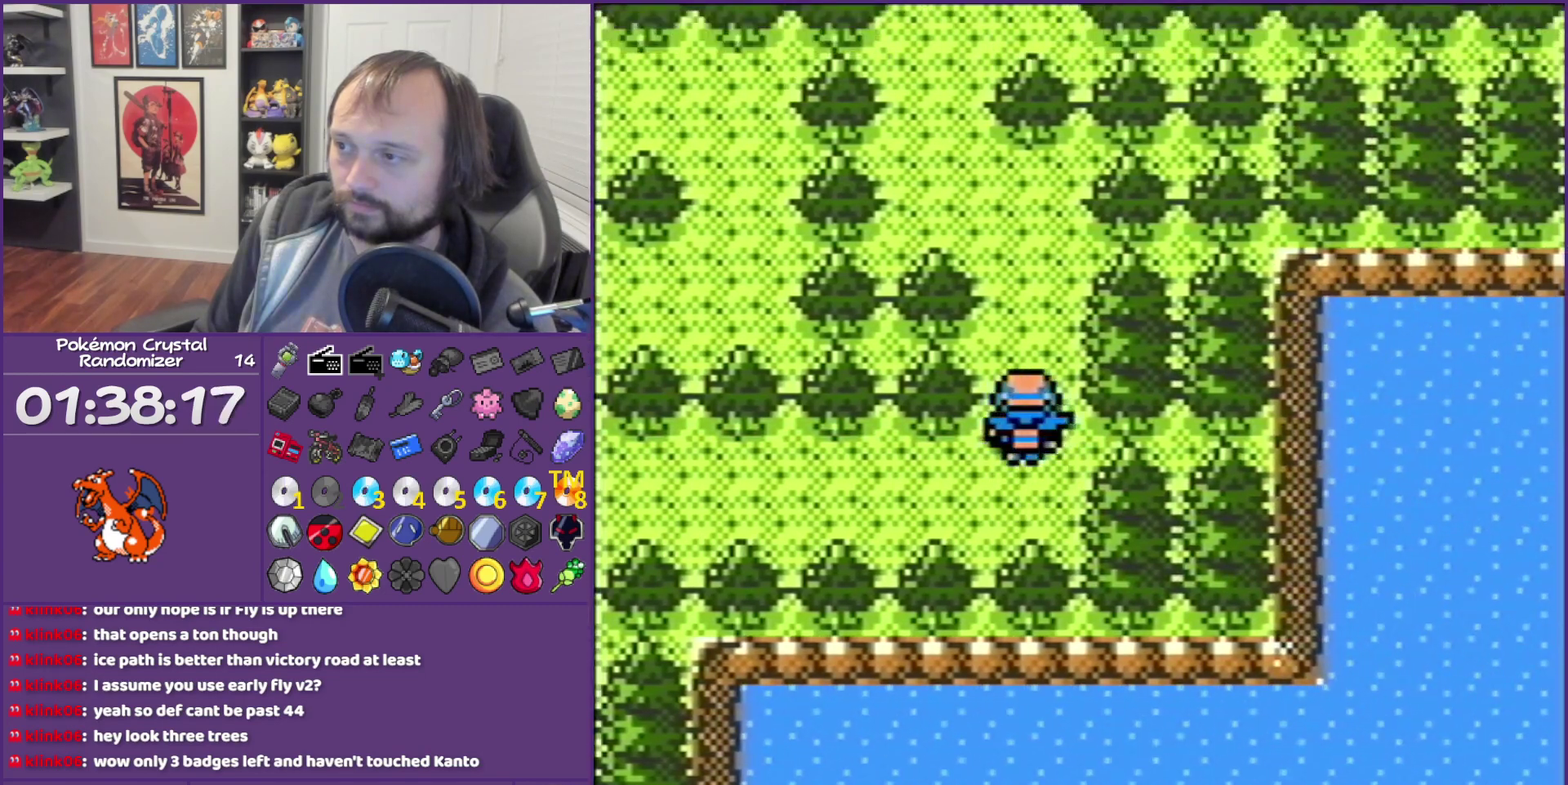
{"buttons": ["DPAD_UP"], "events": [[167, "DPAD_LEFT", "down"], [167, "DPAD_UP", "up"], [350, "DPAD_UP", "down"], [383, "DPAD_LEFT", "up"]]}
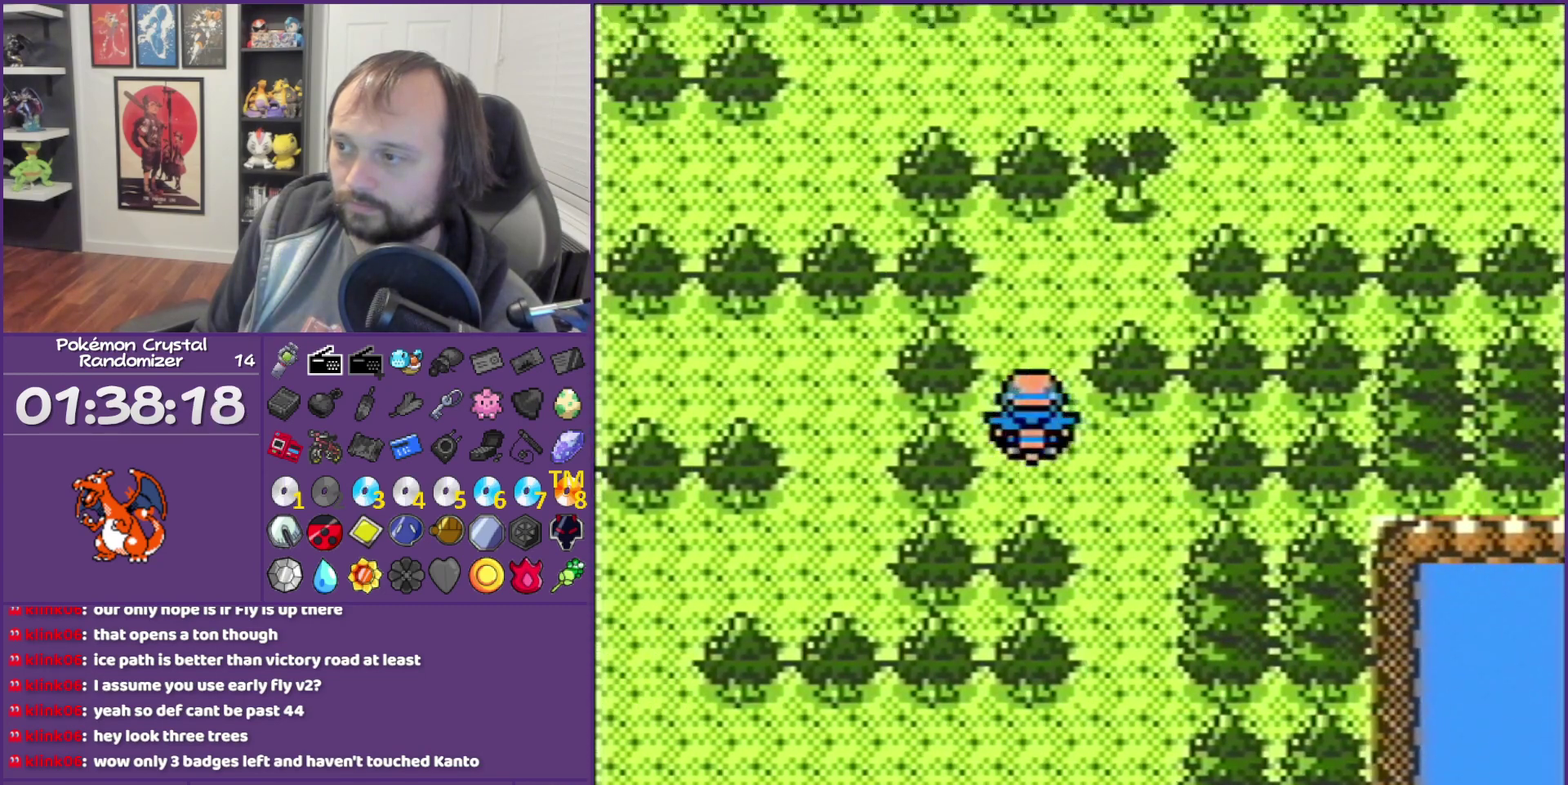
{"buttons": ["DPAD_UP"], "events": [[67, "DPAD_RIGHT", "down"], [150, "DPAD_UP", "up"], [317, "DPAD_UP", "down"], [400, "DPAD_RIGHT", "up"]]}
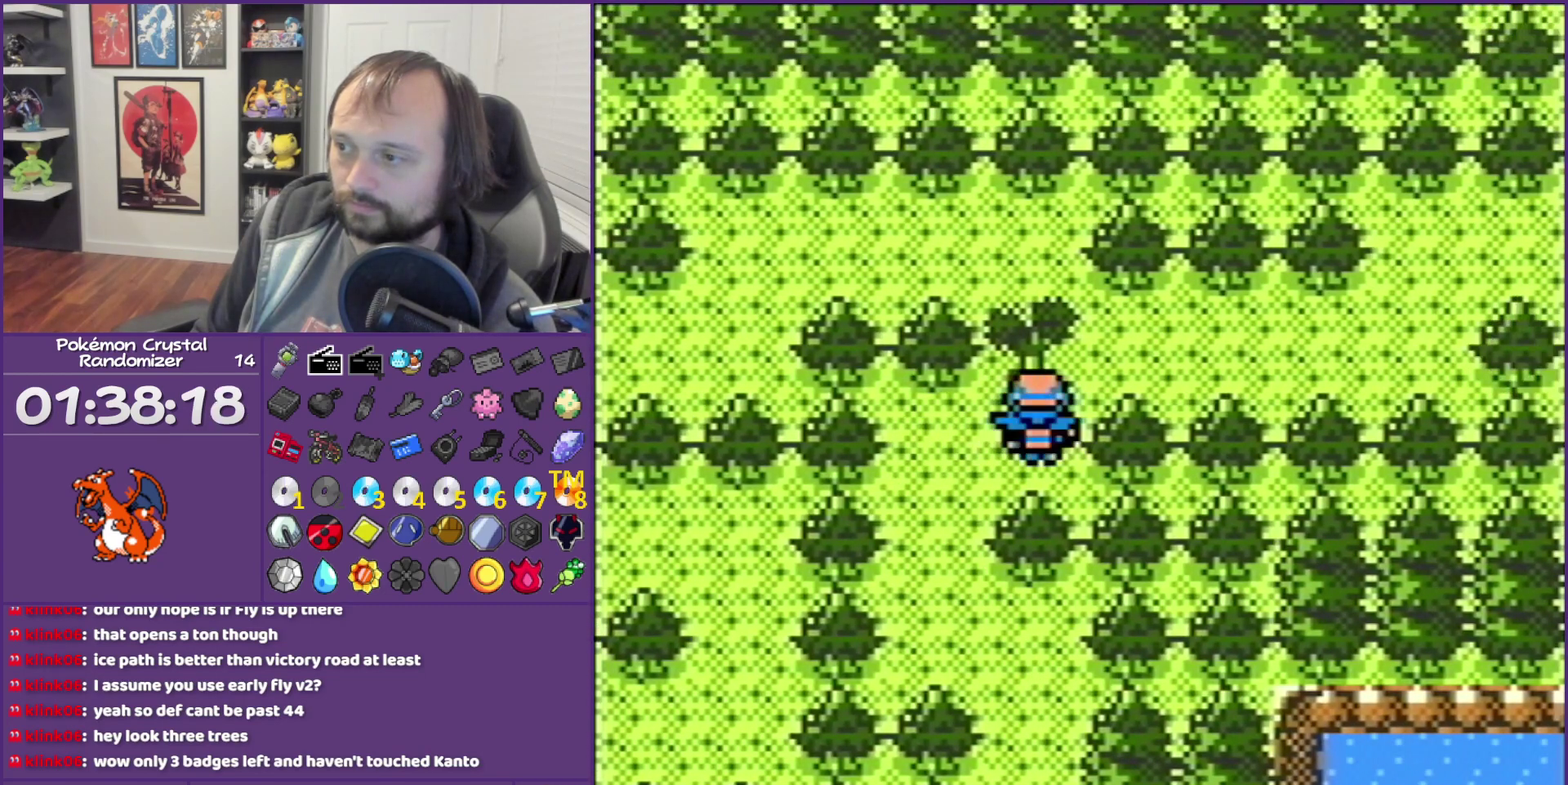
{"buttons": ["A"], "events": [[100, "DPAD_UP", "up"], [150, "A", "down"]]}
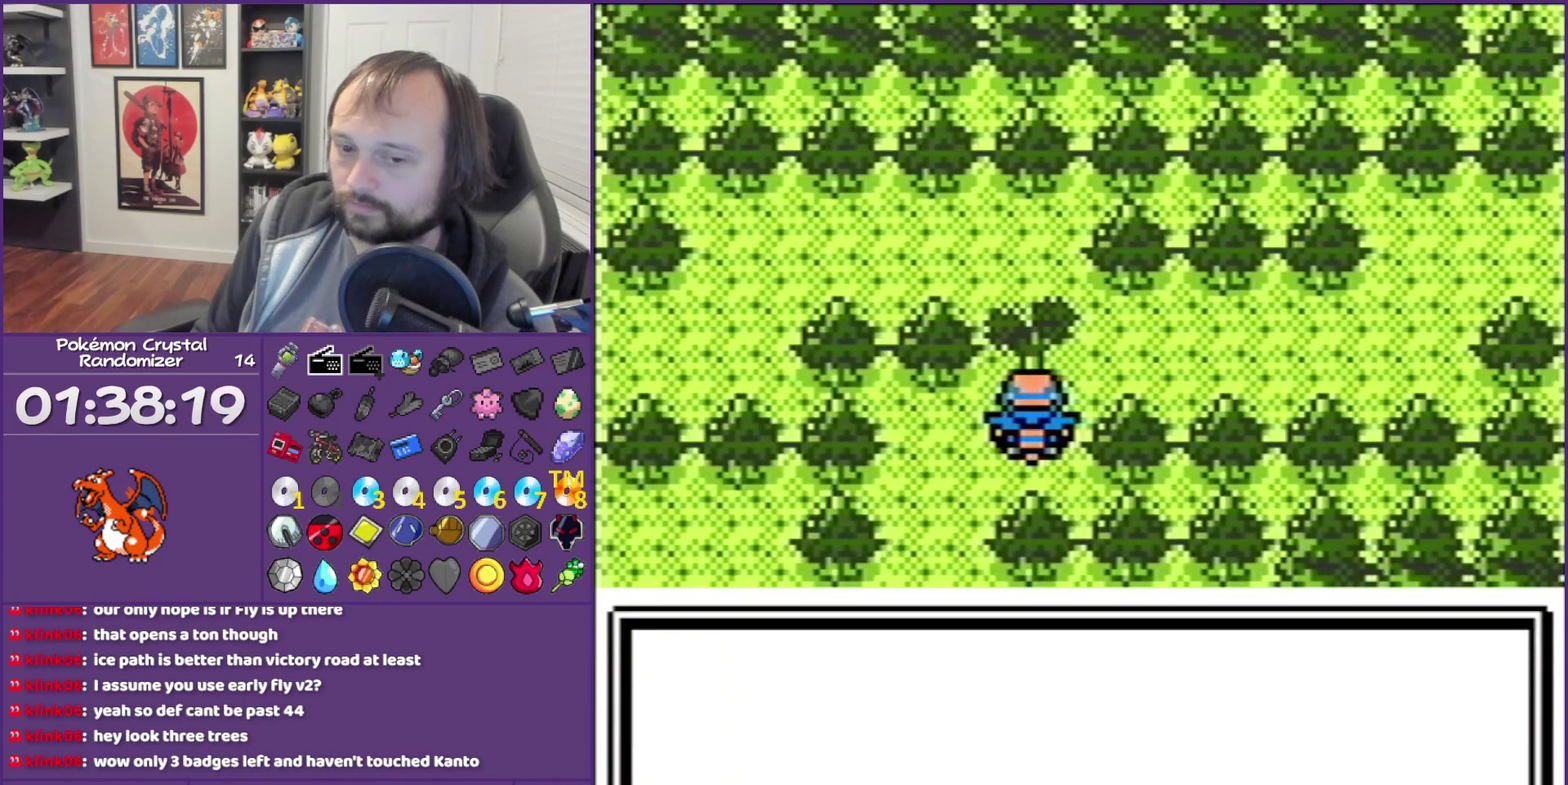
{"buttons": ["A"], "events": []}
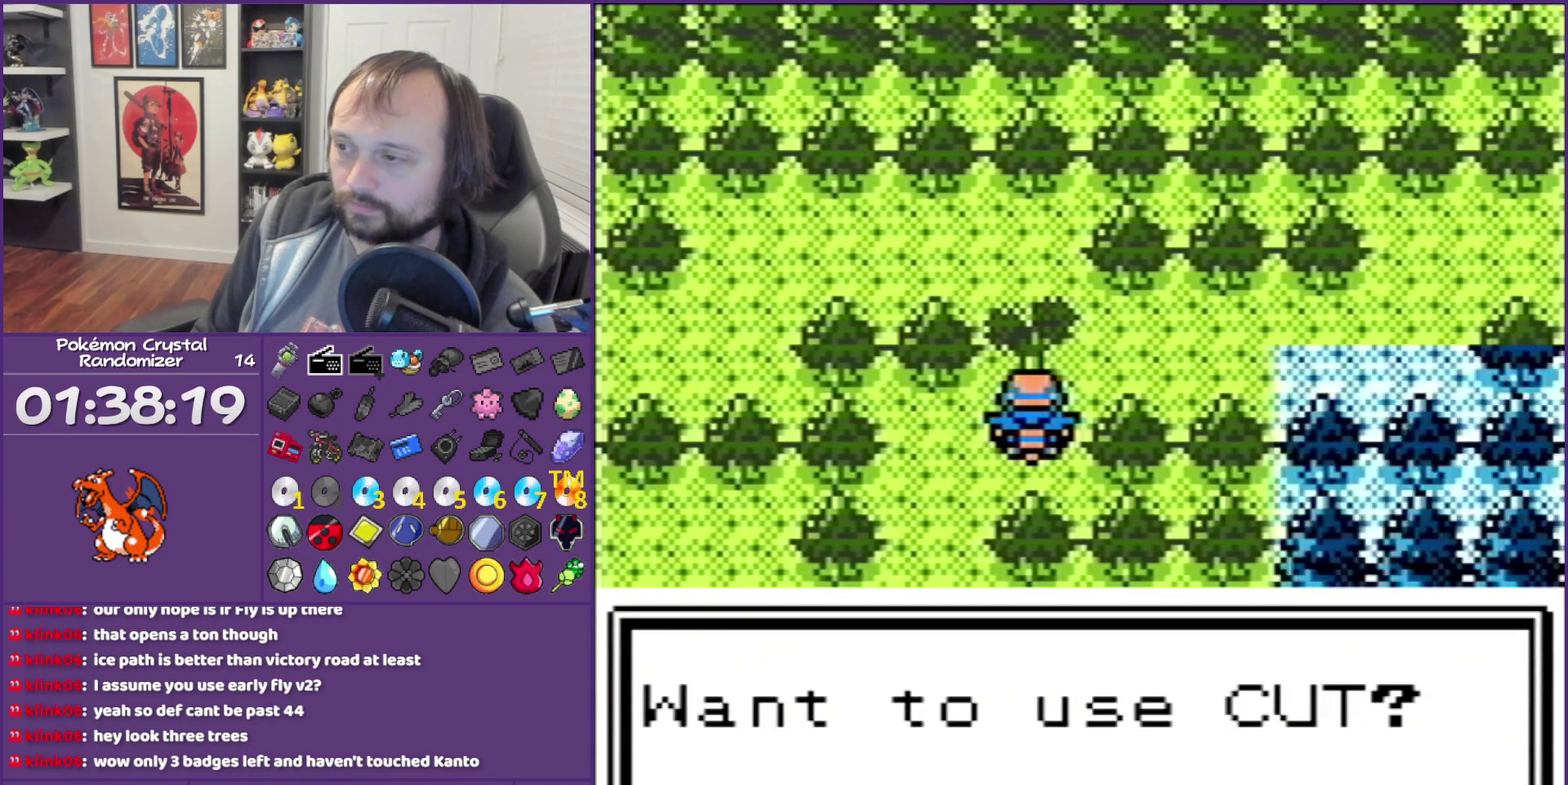
{"buttons": [], "events": [[150, "A", "up"], [217, "A", "down"], [500, "A", "up"]]}
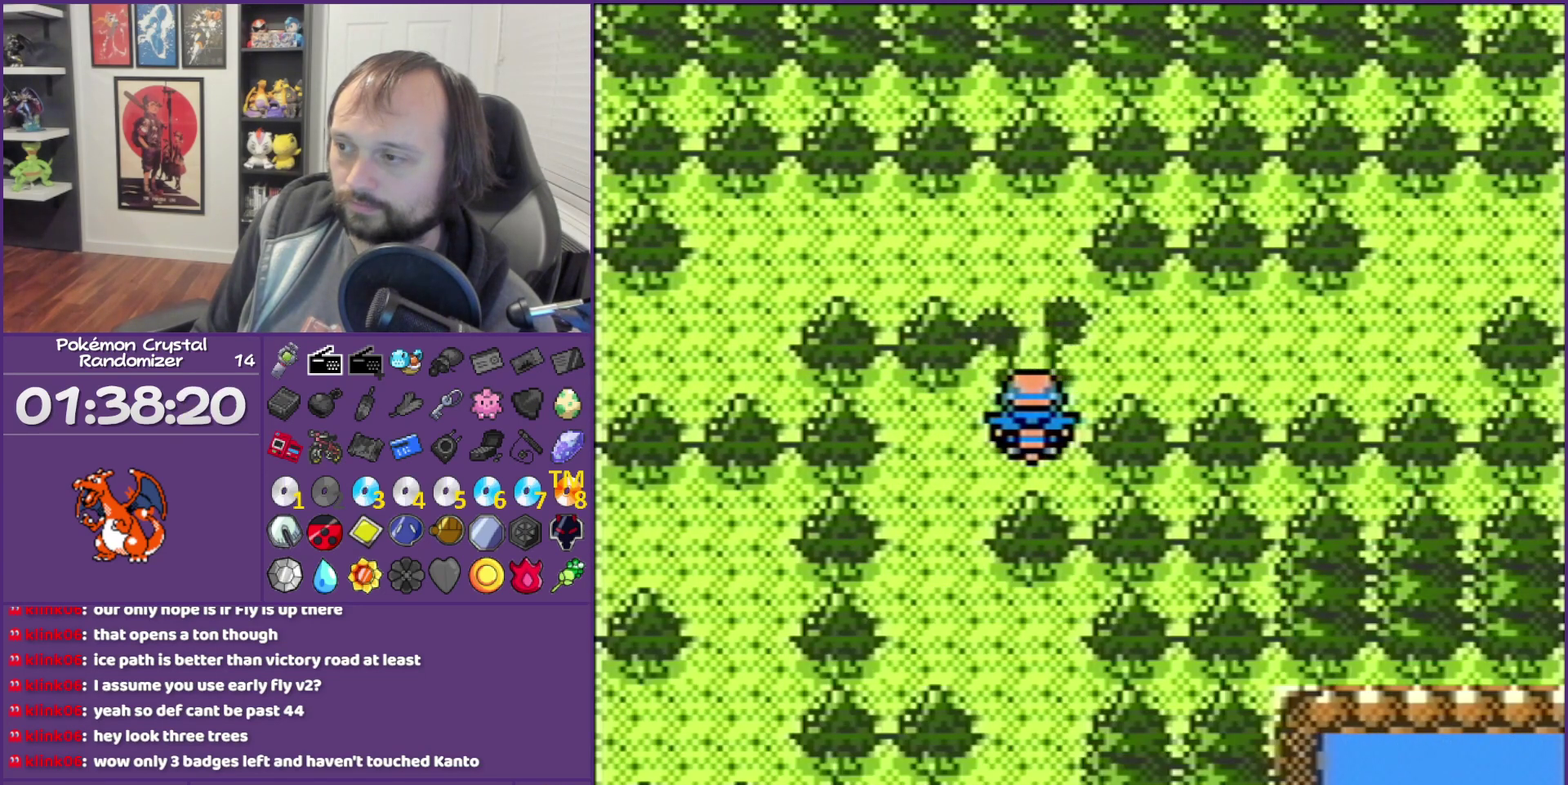
{"buttons": [], "events": [[67, "A", "down"], [183, "A", "up"]]}
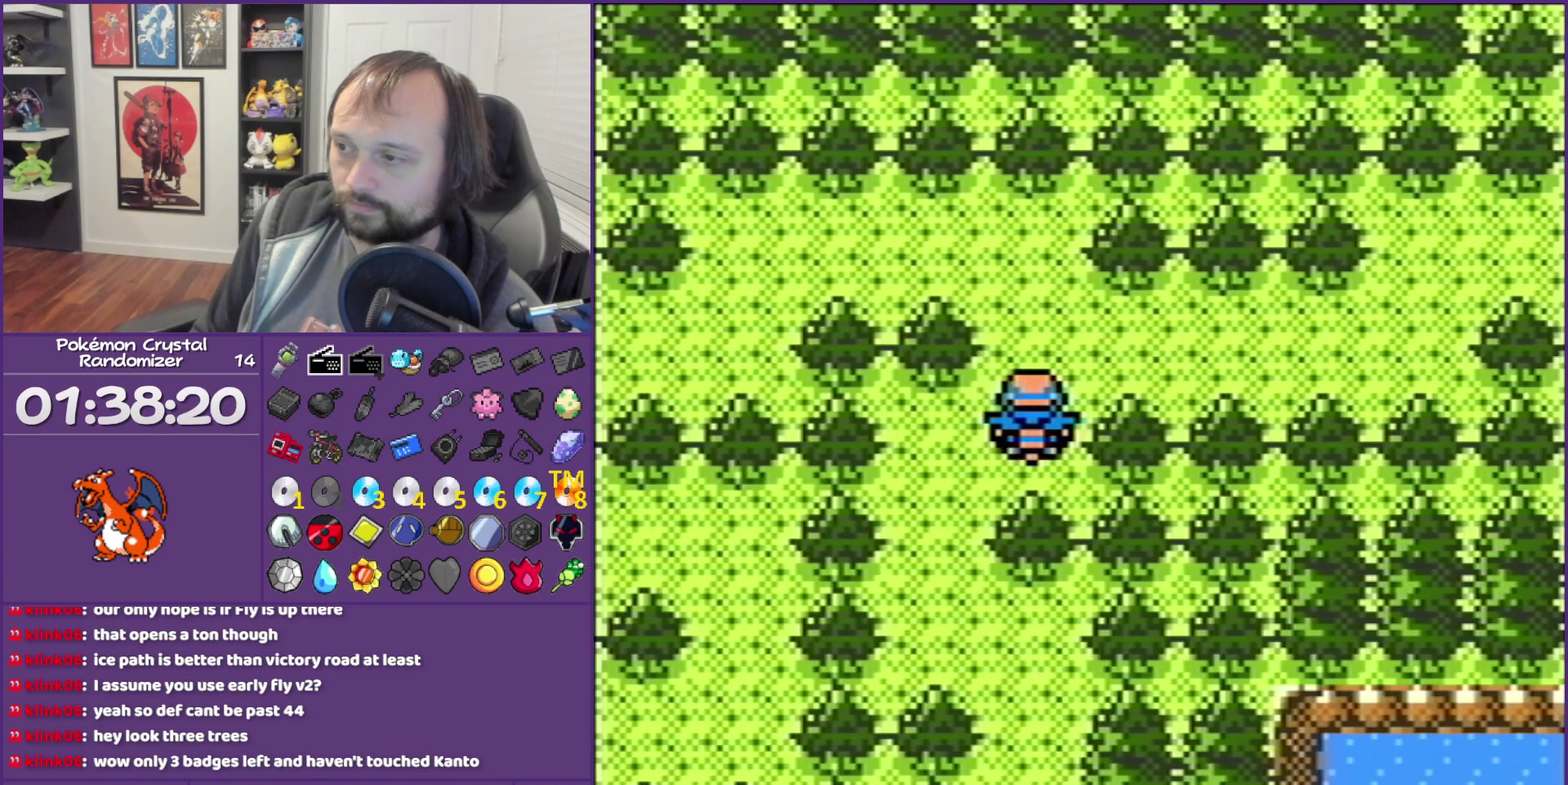
{"buttons": ["DPAD_RIGHT"], "events": [[283, "DPAD_UP", "down"], [467, "DPAD_RIGHT", "down"], [467, "DPAD_UP", "up"]]}
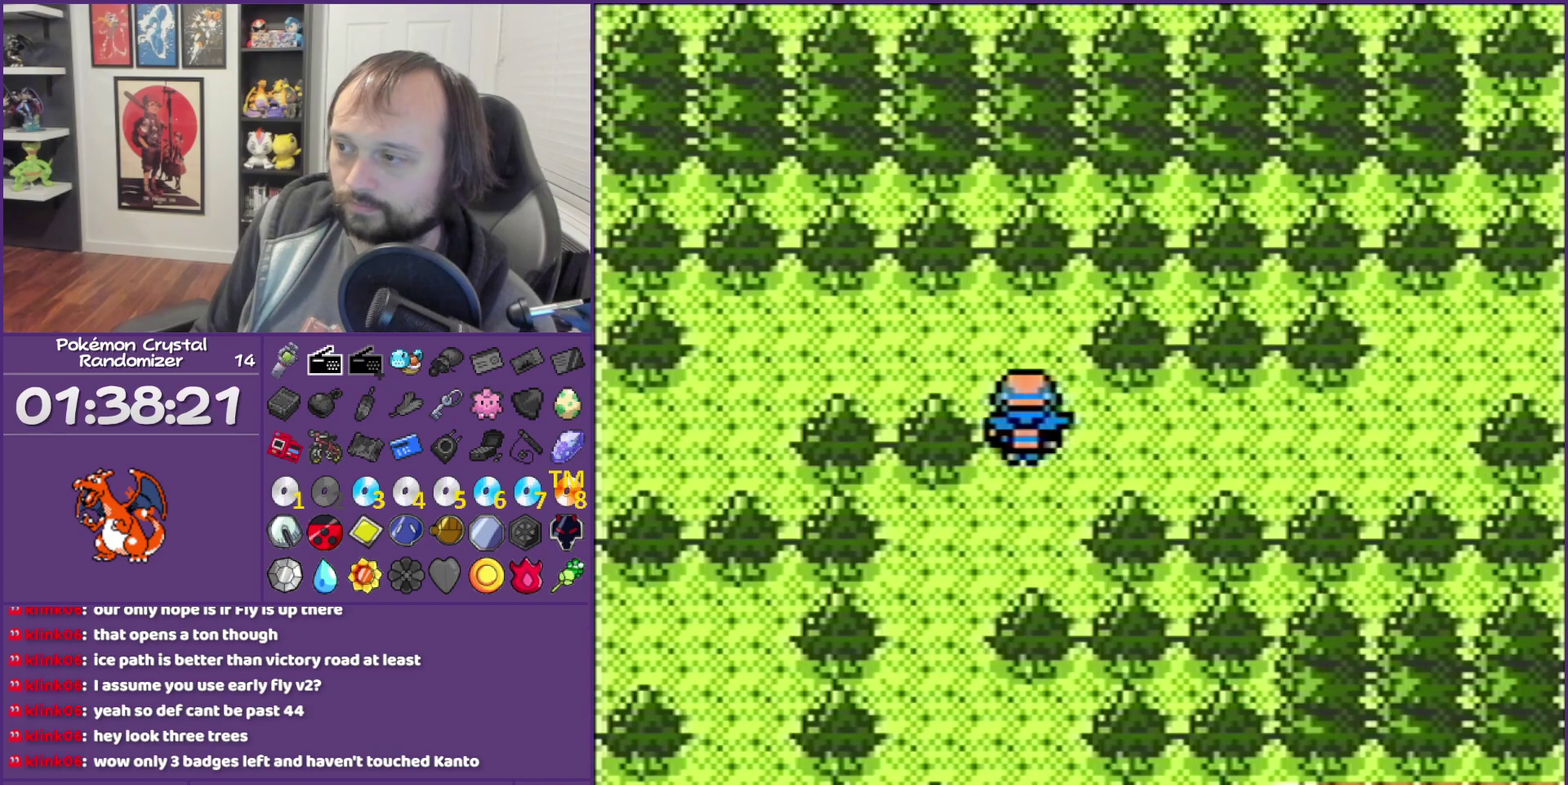
{"buttons": ["DPAD_UP", "DPAD_RIGHT"], "events": [[433, "DPAD_UP", "down"]]}
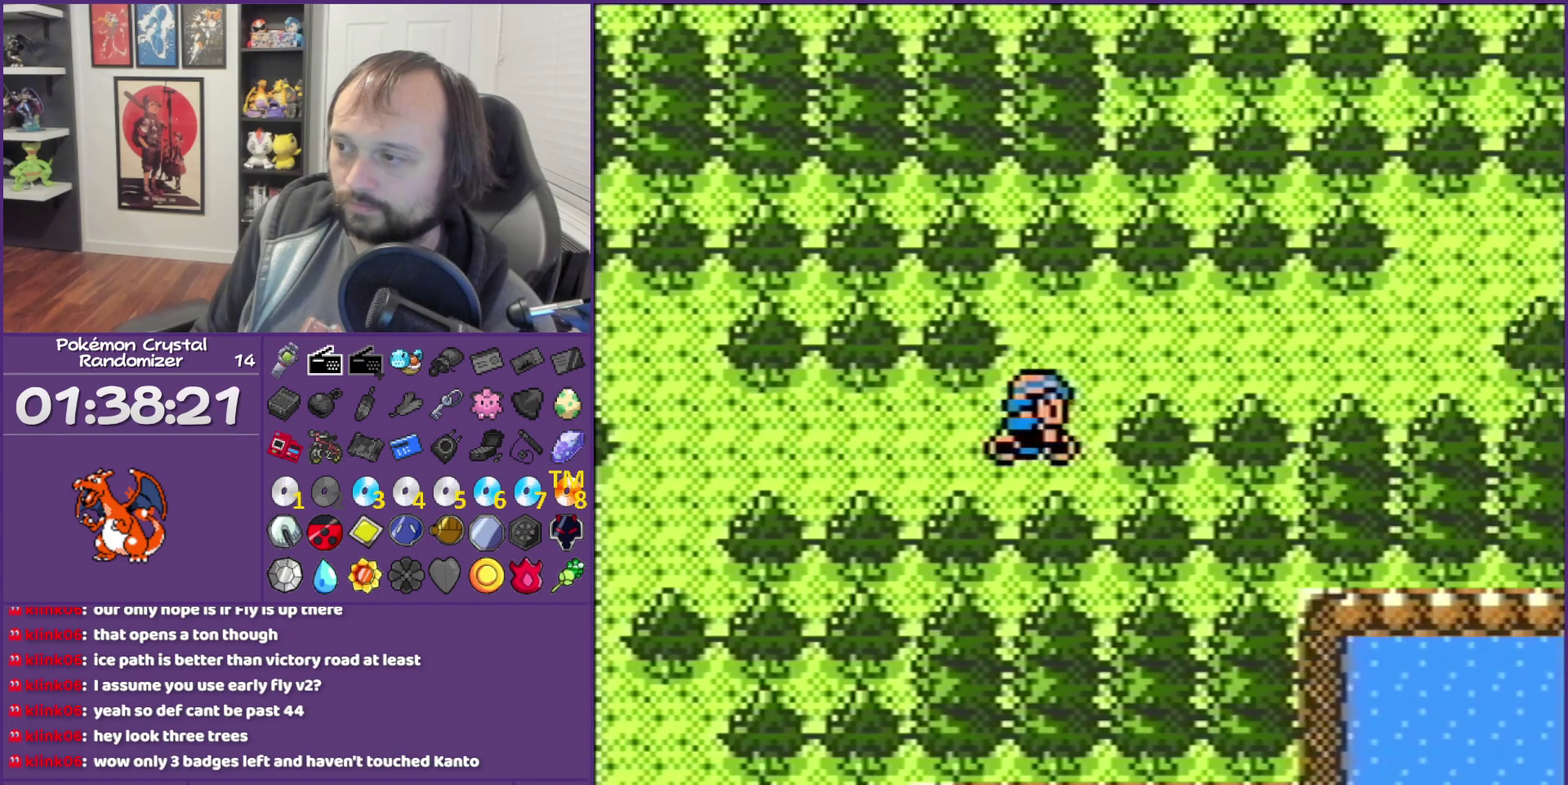
{"buttons": ["DPAD_RIGHT"], "events": [[100, "DPAD_UP", "up"]]}
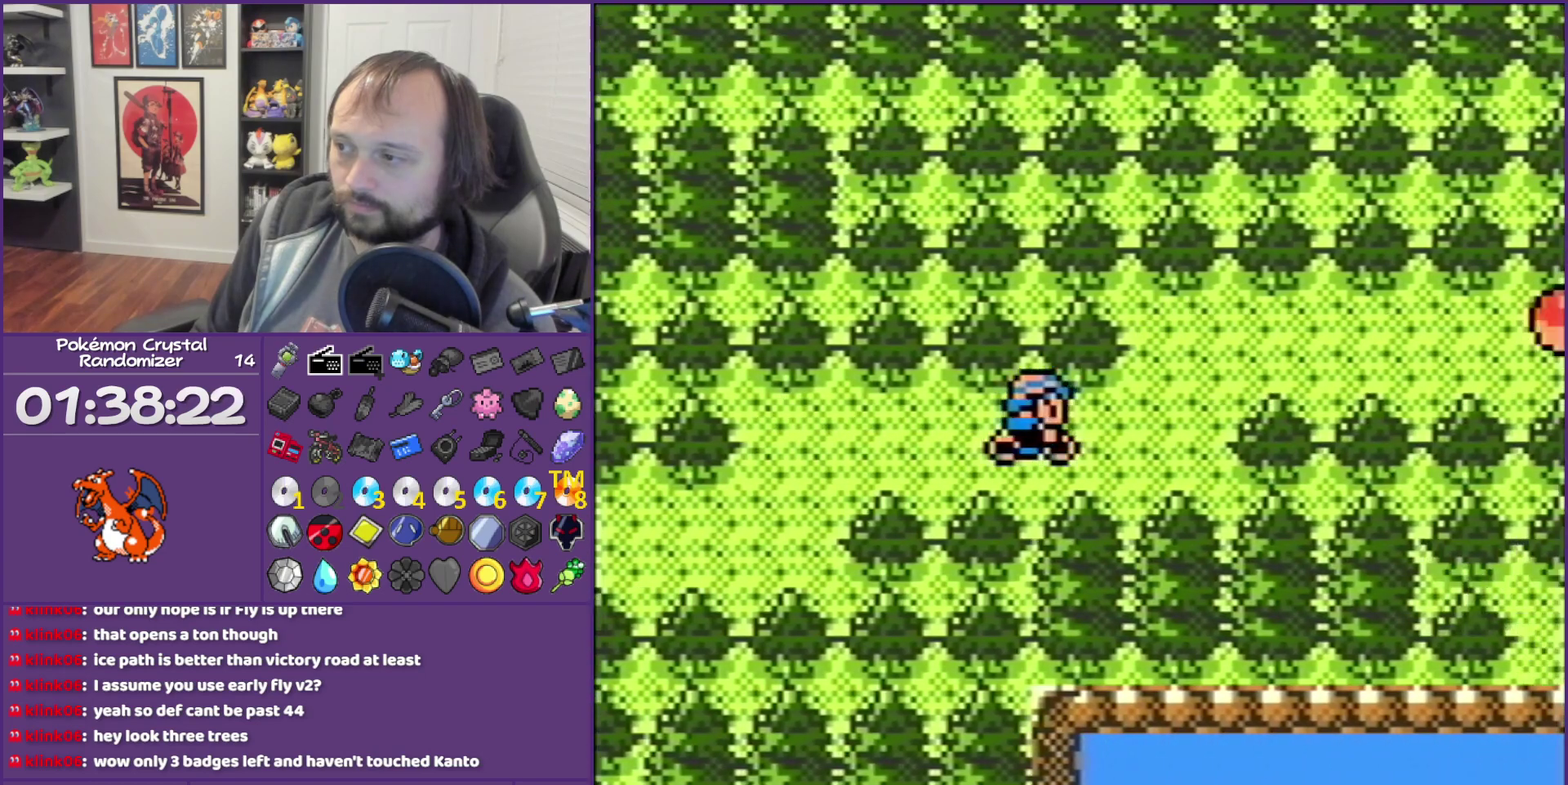
{"buttons": ["DPAD_RIGHT"], "events": [[83, "DPAD_UP", "down"], [250, "DPAD_UP", "up"]]}
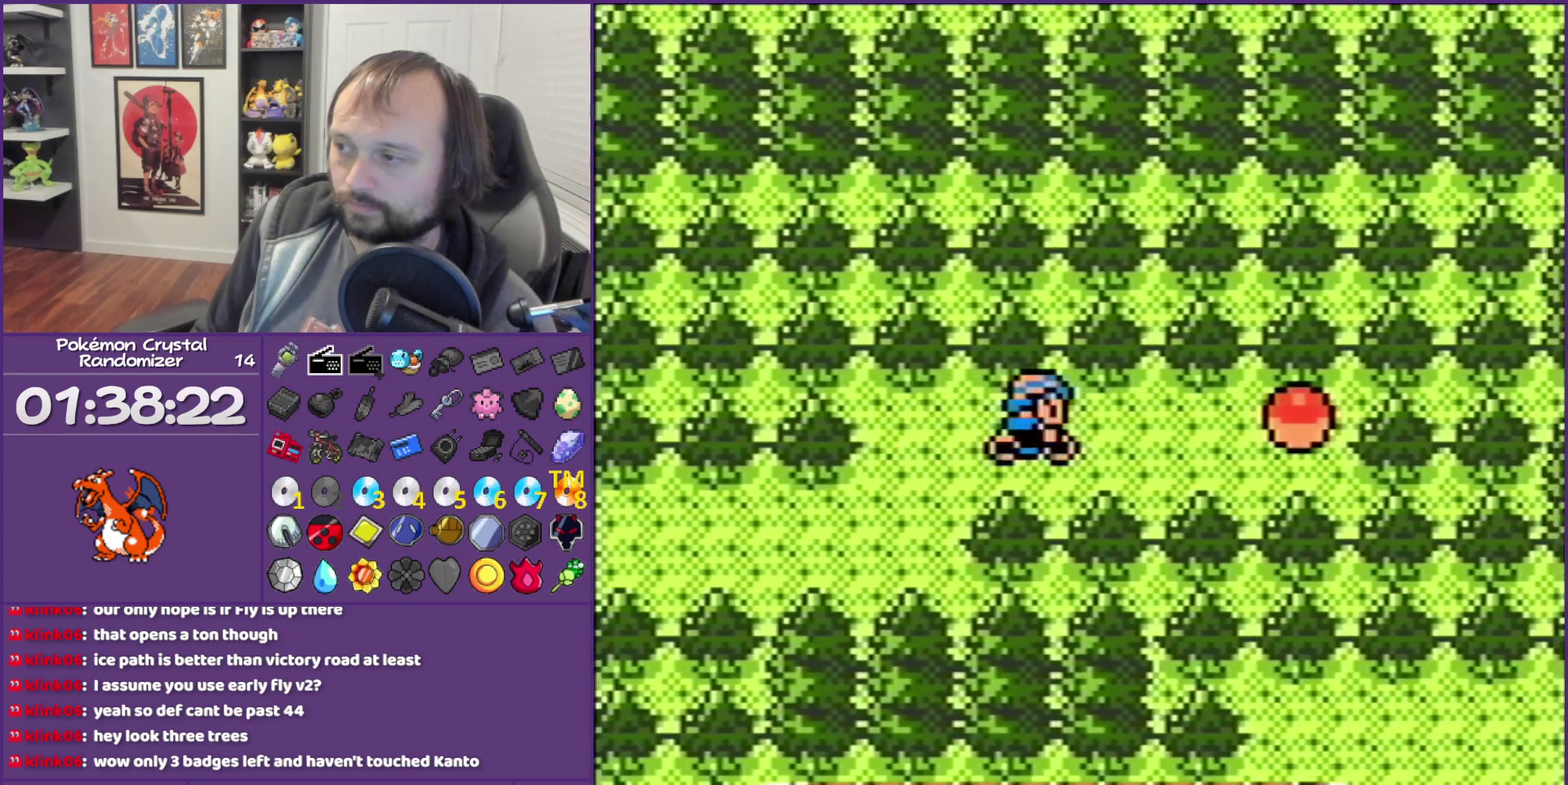
{"buttons": [], "events": [[150, "A", "down"], [250, "DPAD_RIGHT", "up"], [283, "A", "up"]]}
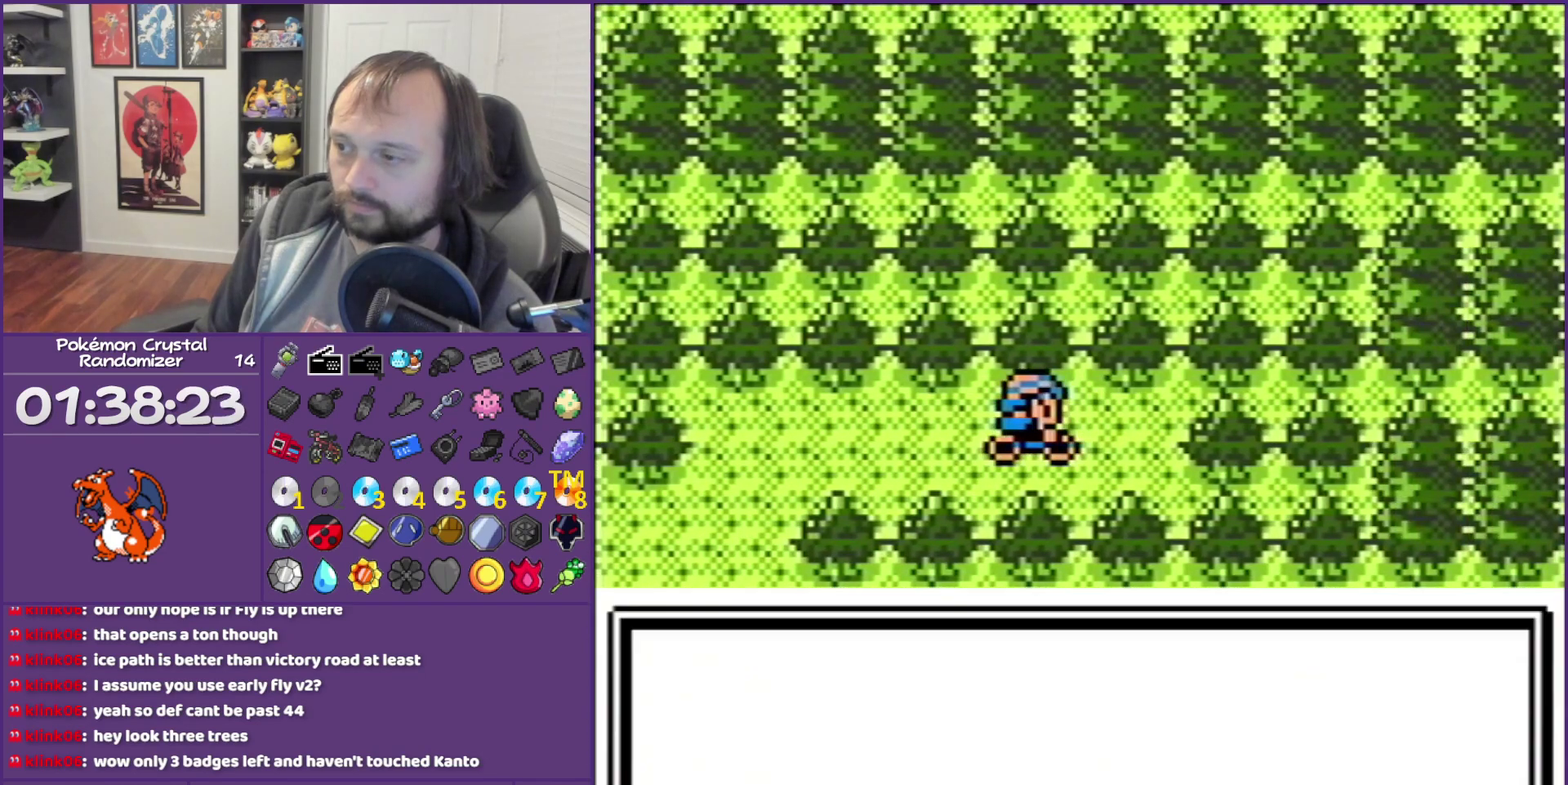
{"buttons": ["B"], "events": [[83, "B", "down"]]}
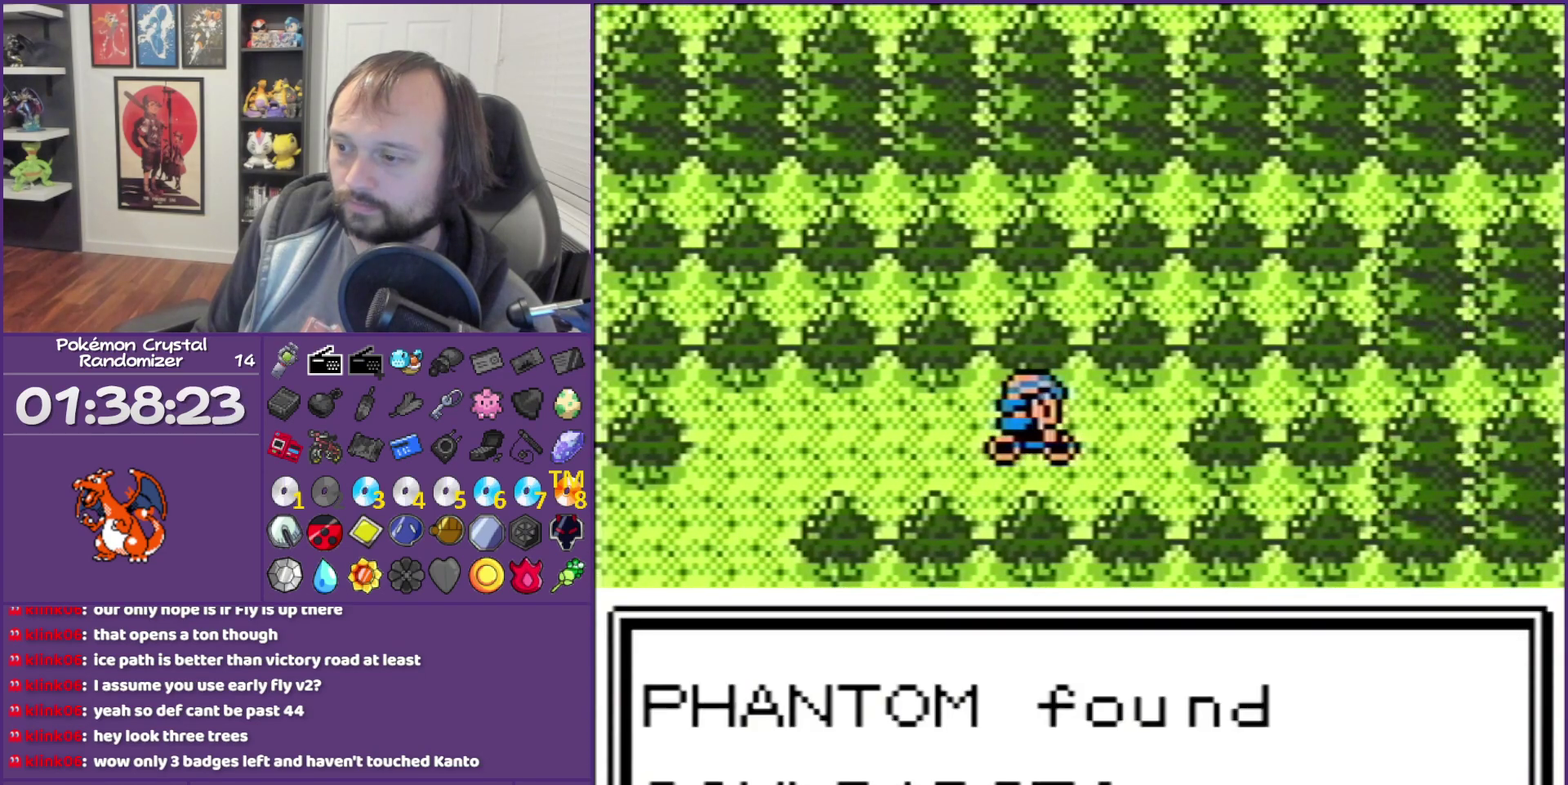
{"buttons": [], "events": [[233, "B", "up"]]}
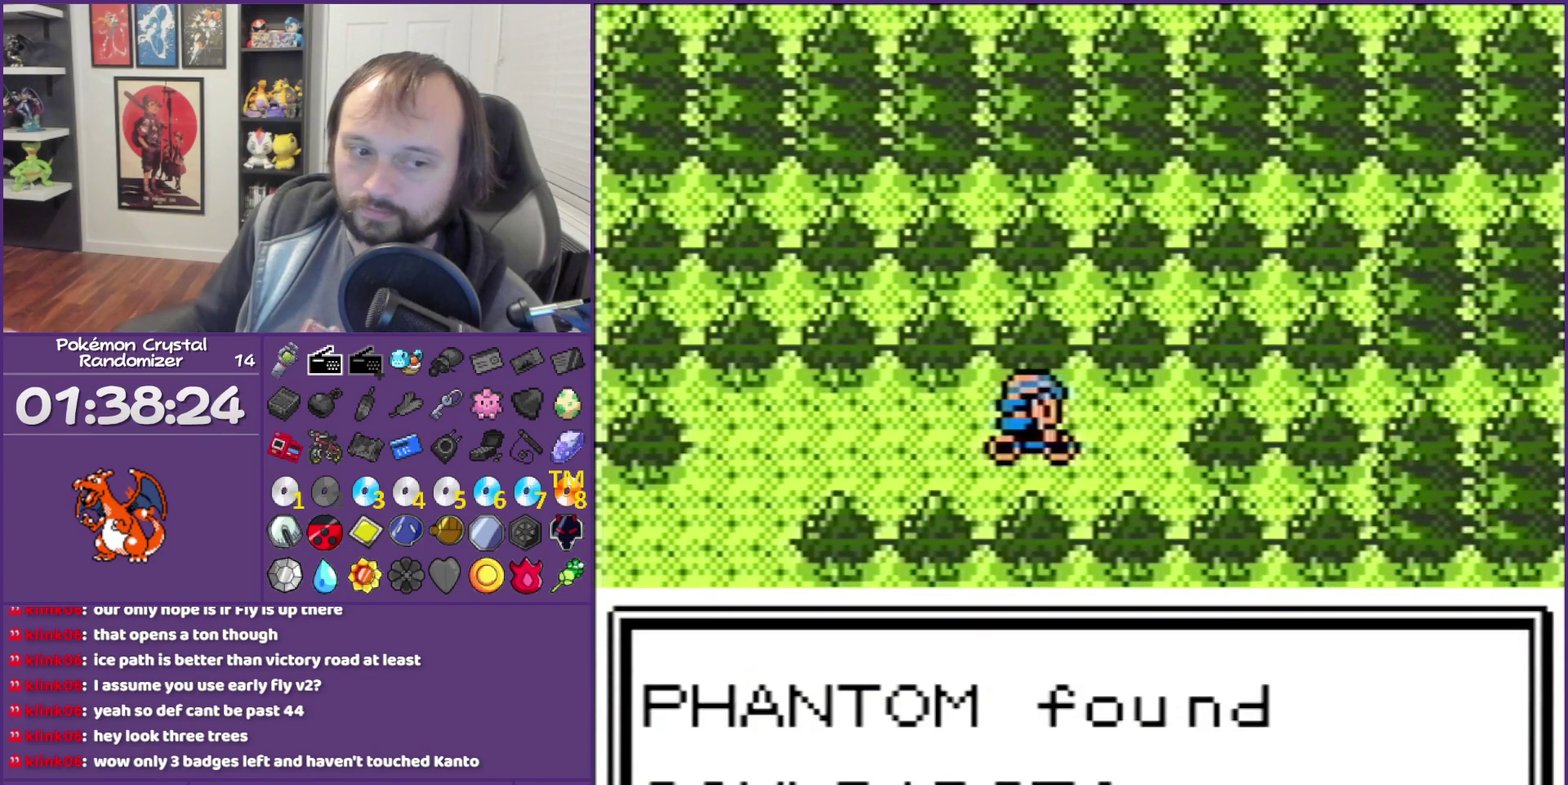
{"buttons": [], "events": []}
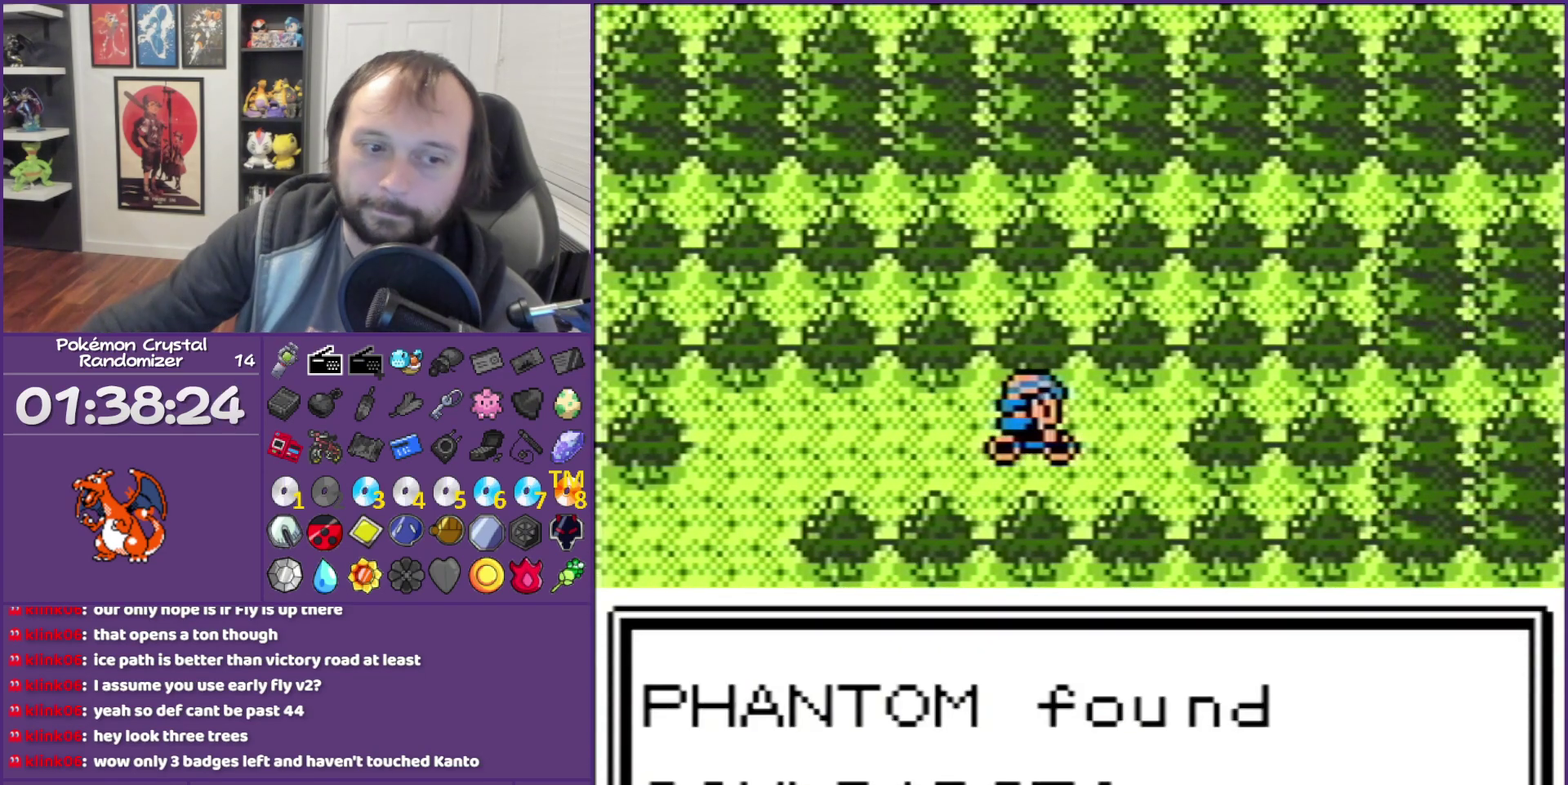
{"buttons": [], "events": []}
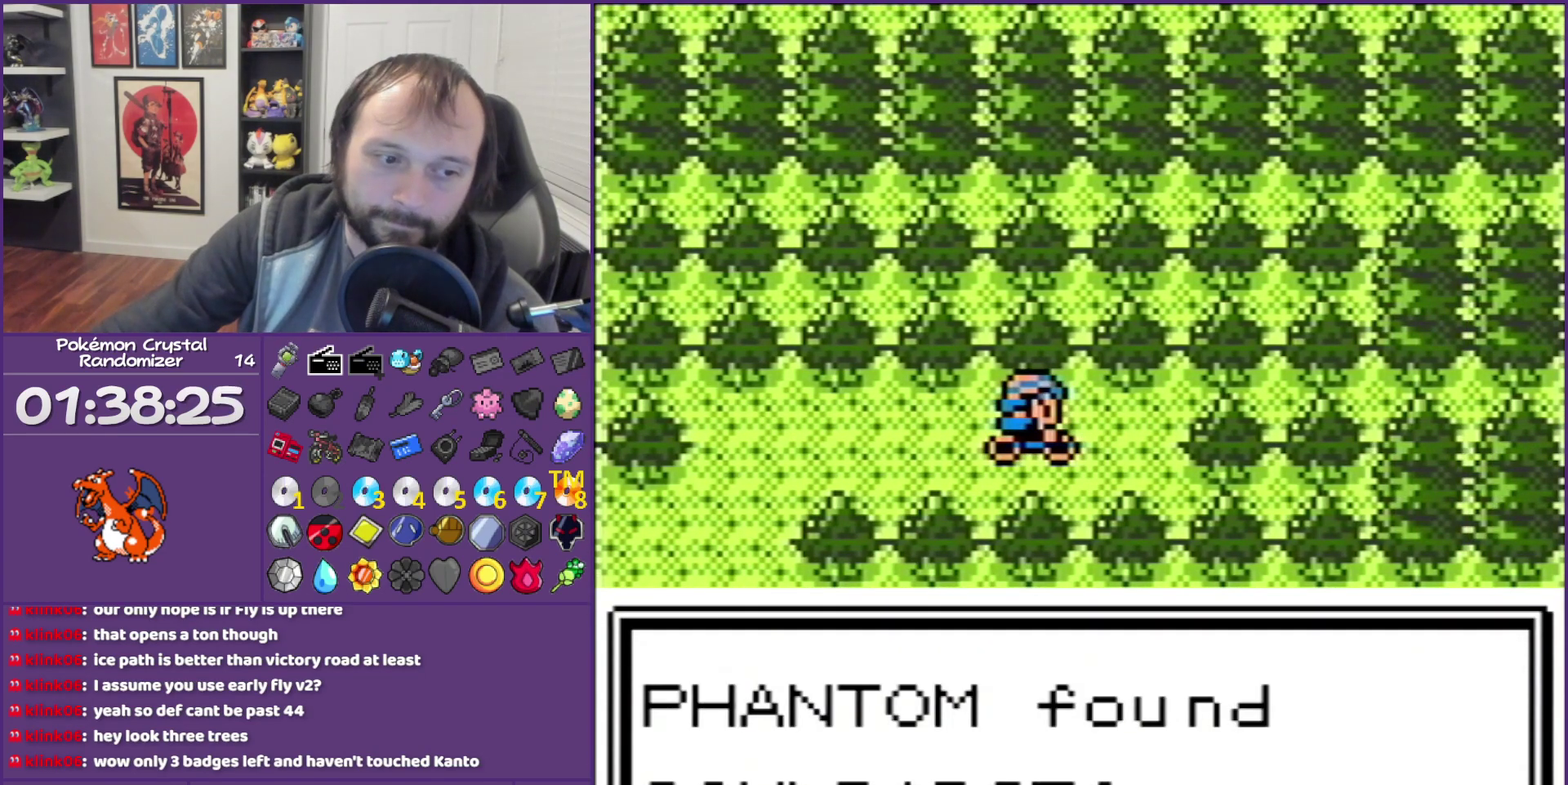
{"buttons": [], "events": []}
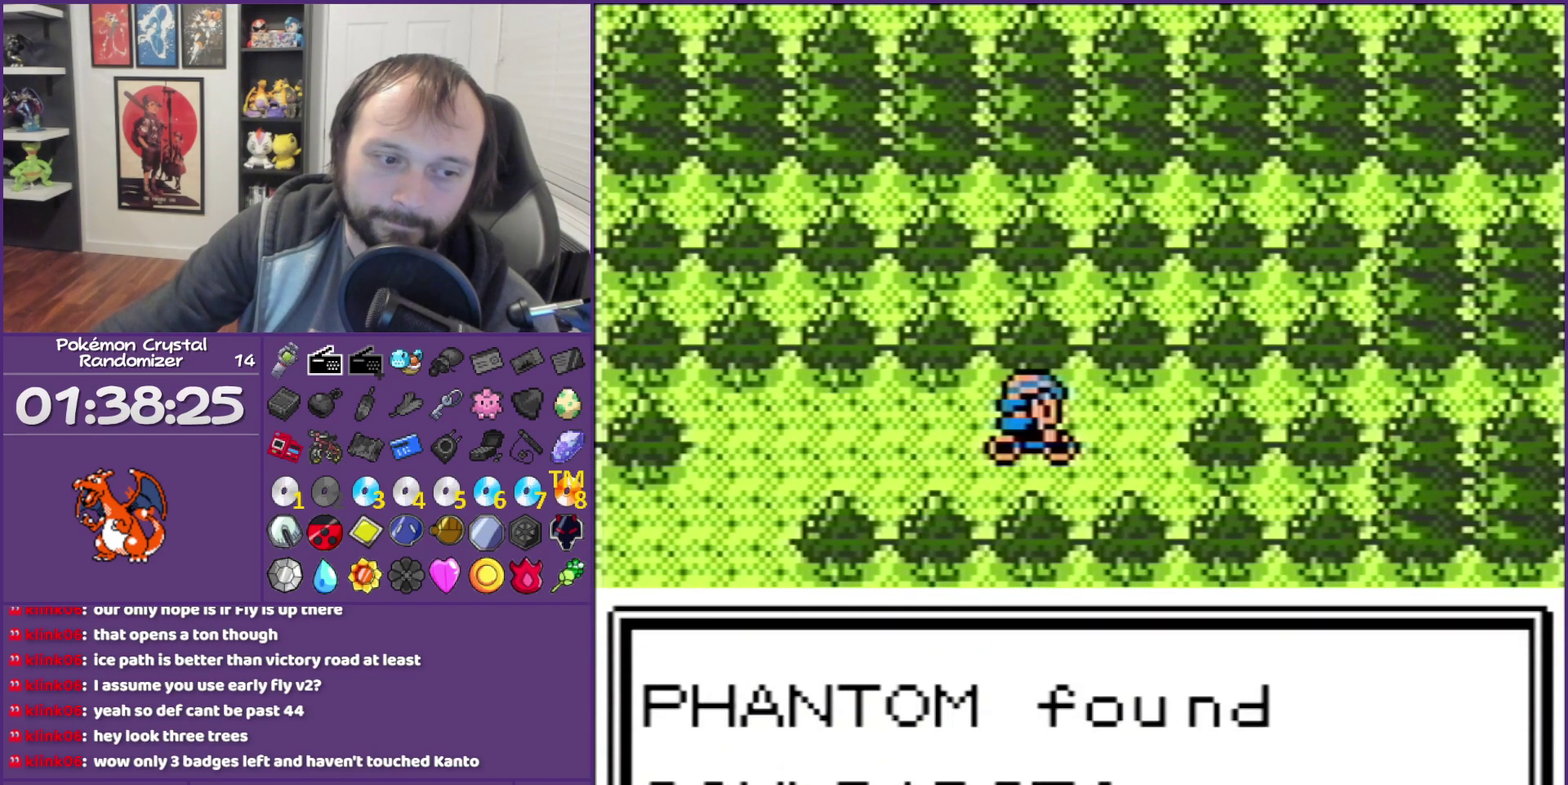
{"buttons": [], "events": []}
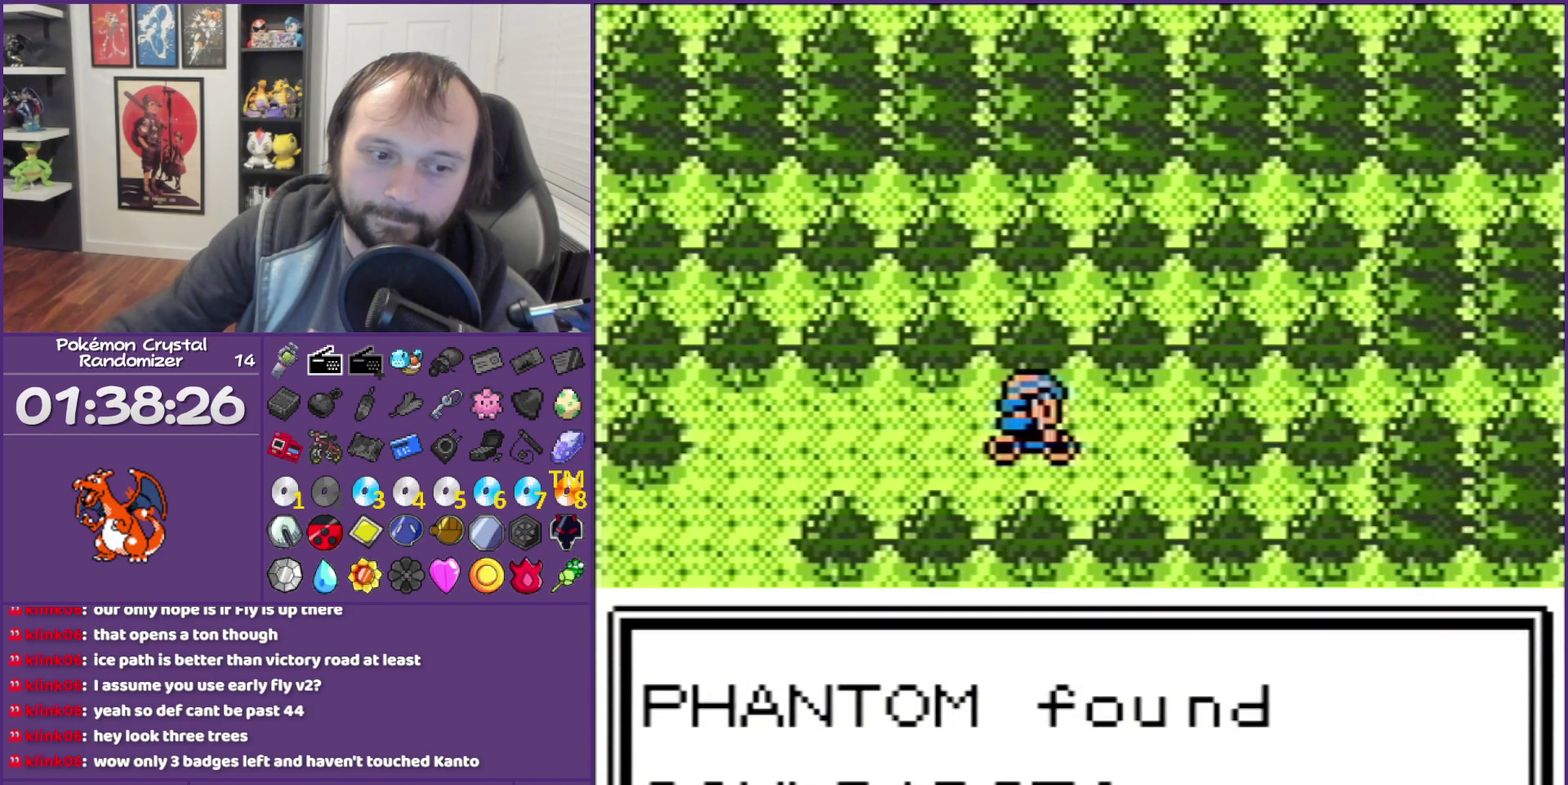
{"buttons": [], "events": []}
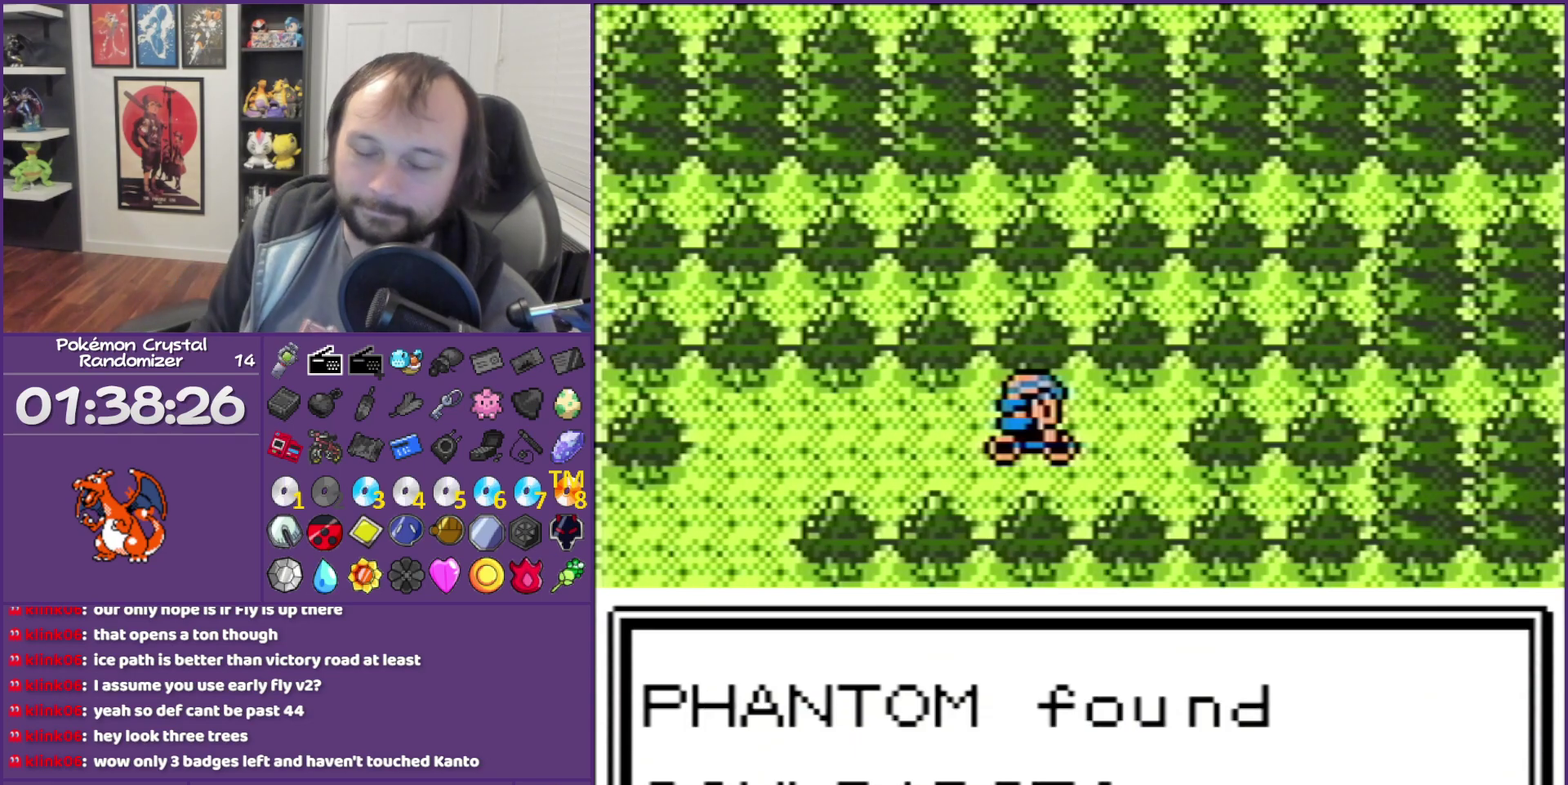
{"buttons": ["B"], "events": [[300, "B", "down"]]}
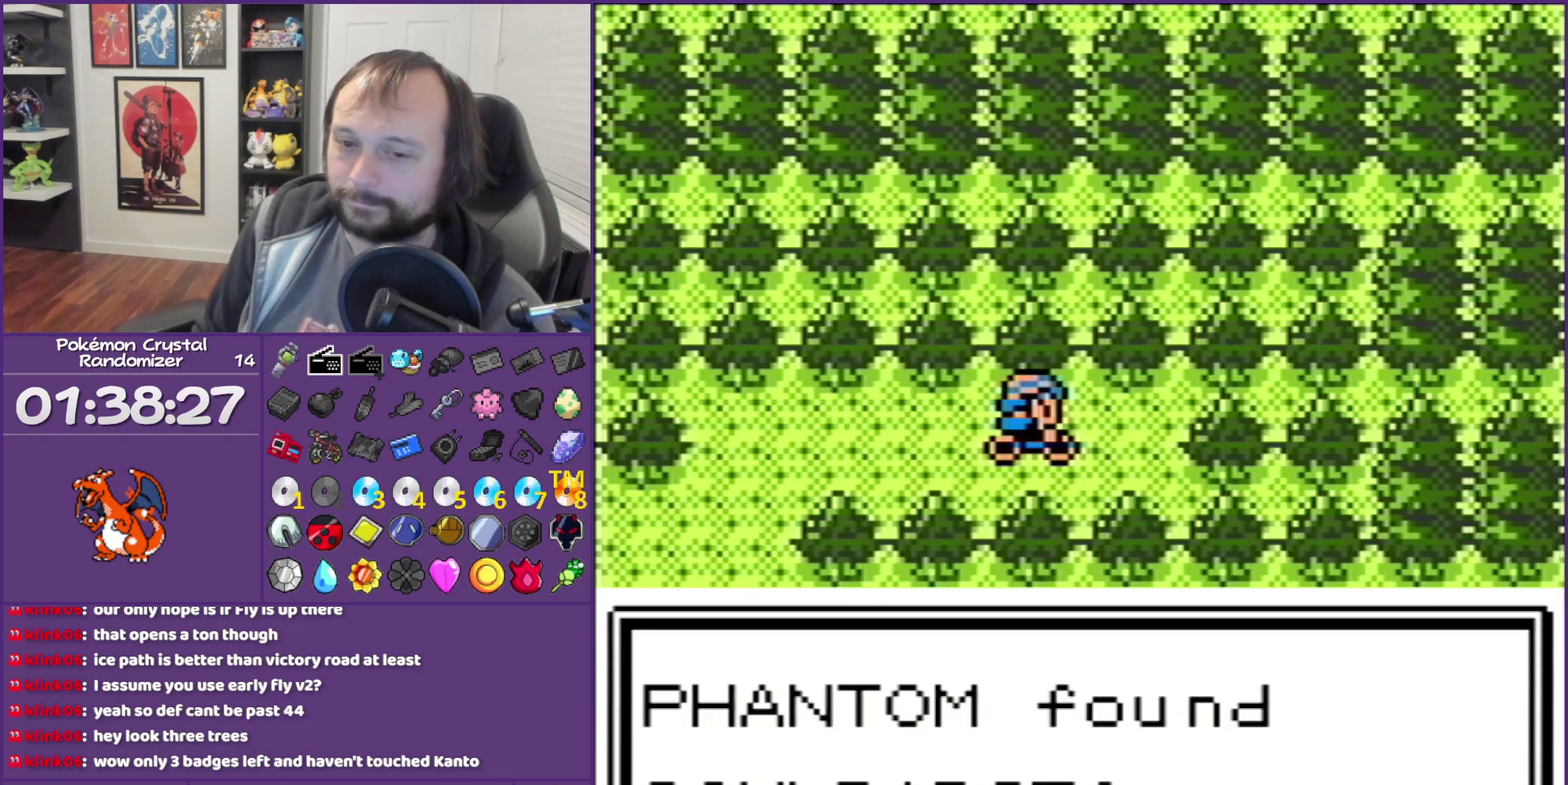
{"buttons": ["B", "DPAD_LEFT"], "events": [[100, "DPAD_LEFT", "down"]]}